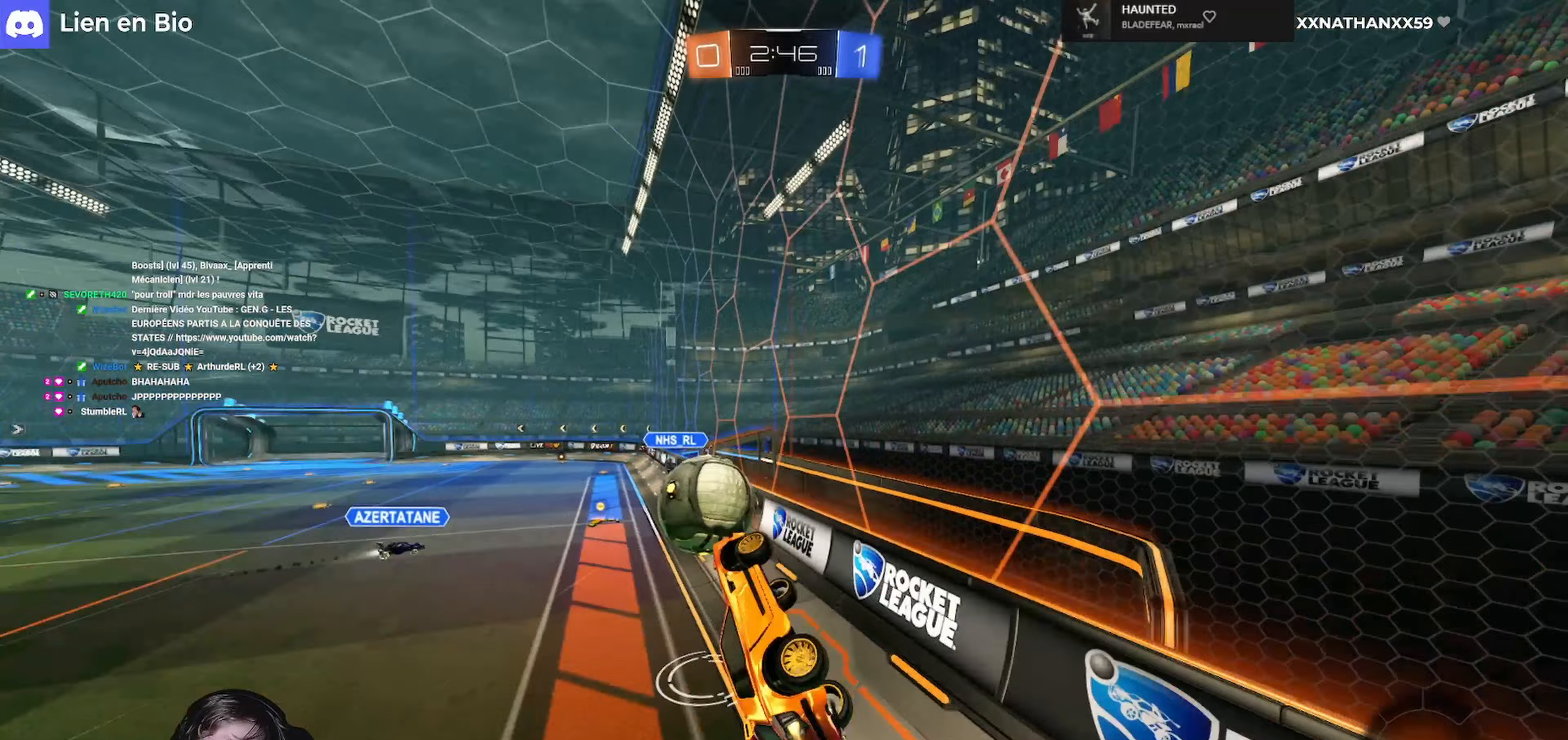
Gameplay with a controller (Xbox layout); each line is a JSON object with the inputs held at the frame after it (dt_ms = milliseconds from this image to that frame). "events" lists button and stick changes between this image and that frame as [ms after this image, input, new state], when the widget could be followed in between.
{"dt_ms": 333, "buttons": ["R2"], "left_stick": "down-left", "right_stick": "center", "events": [[67, "A", "up"], [100, "R1", "up"]]}
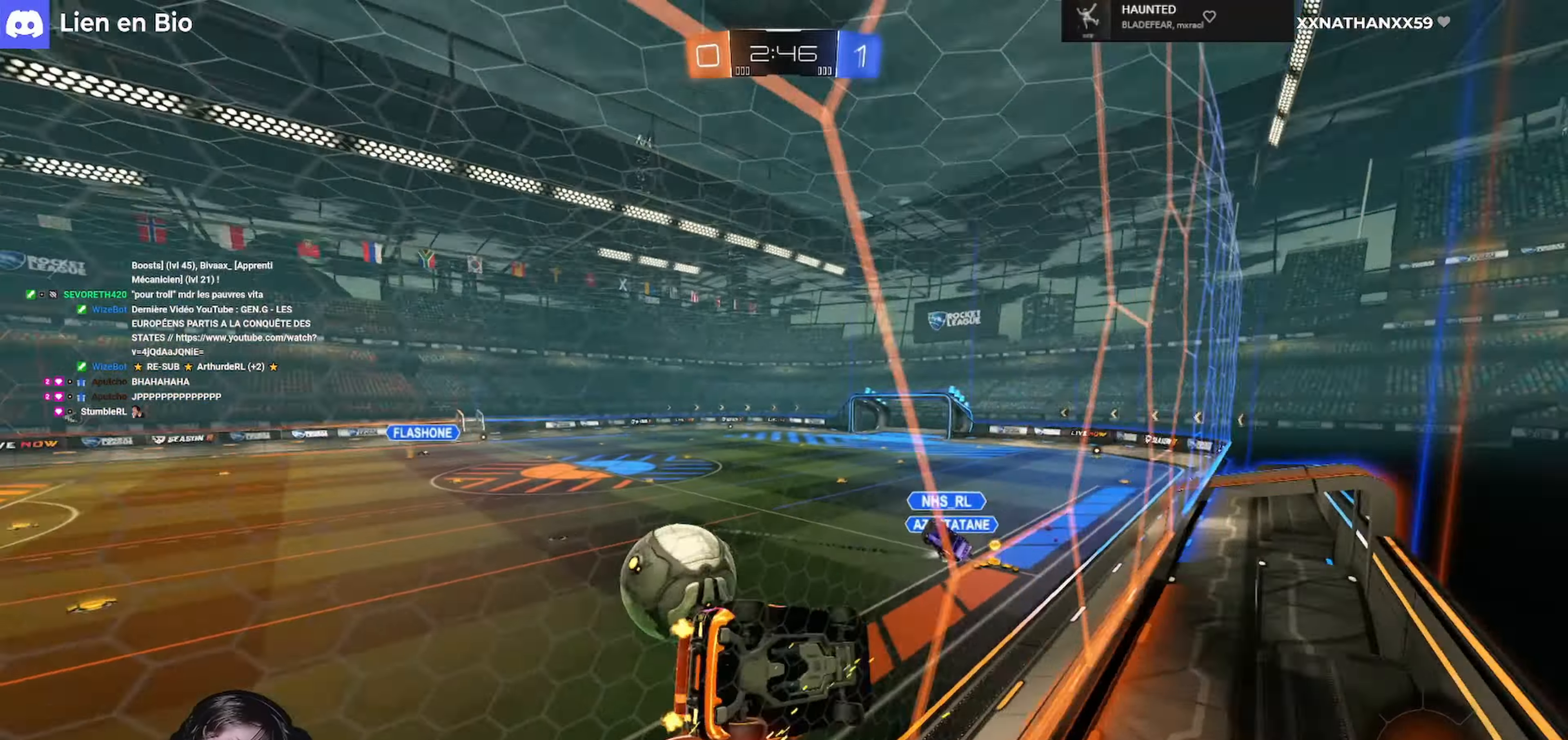
{"dt_ms": 500, "buttons": ["R2"], "left_stick": "down-left", "right_stick": "center", "events": []}
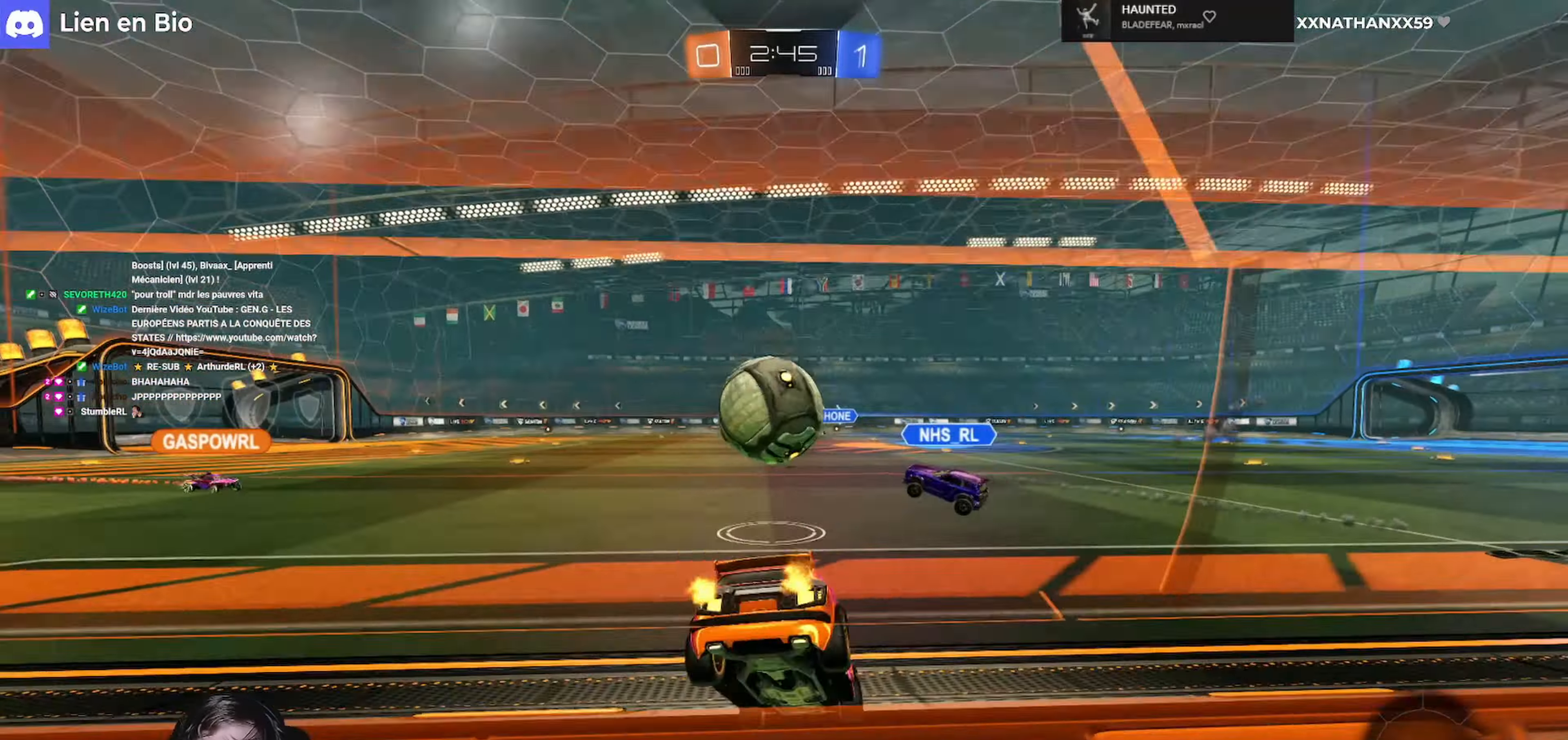
{"dt_ms": 500, "buttons": ["A", "L1", "R1", "R2", "L3"], "left_stick": "left", "right_stick": "center", "events": [[34, "left_stick", "center"], [167, "R1", "down"], [334, "left_stick", "right"], [467, "A", "down"], [467, "left_stick", "left"], [500, "L1", "down"], [500, "L3", "down"]]}
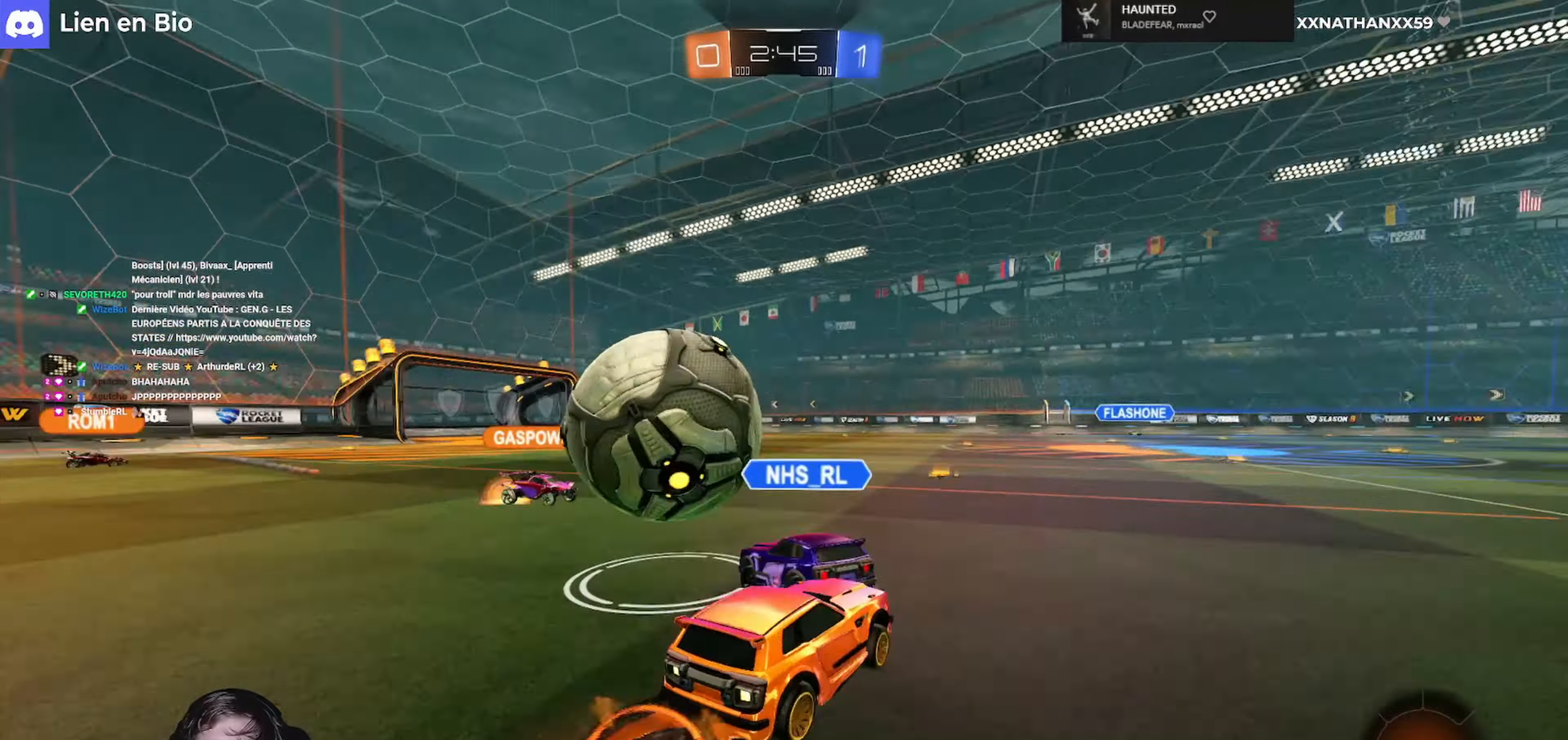
{"dt_ms": 500, "buttons": ["L1", "L3"], "left_stick": "left", "right_stick": "center"}
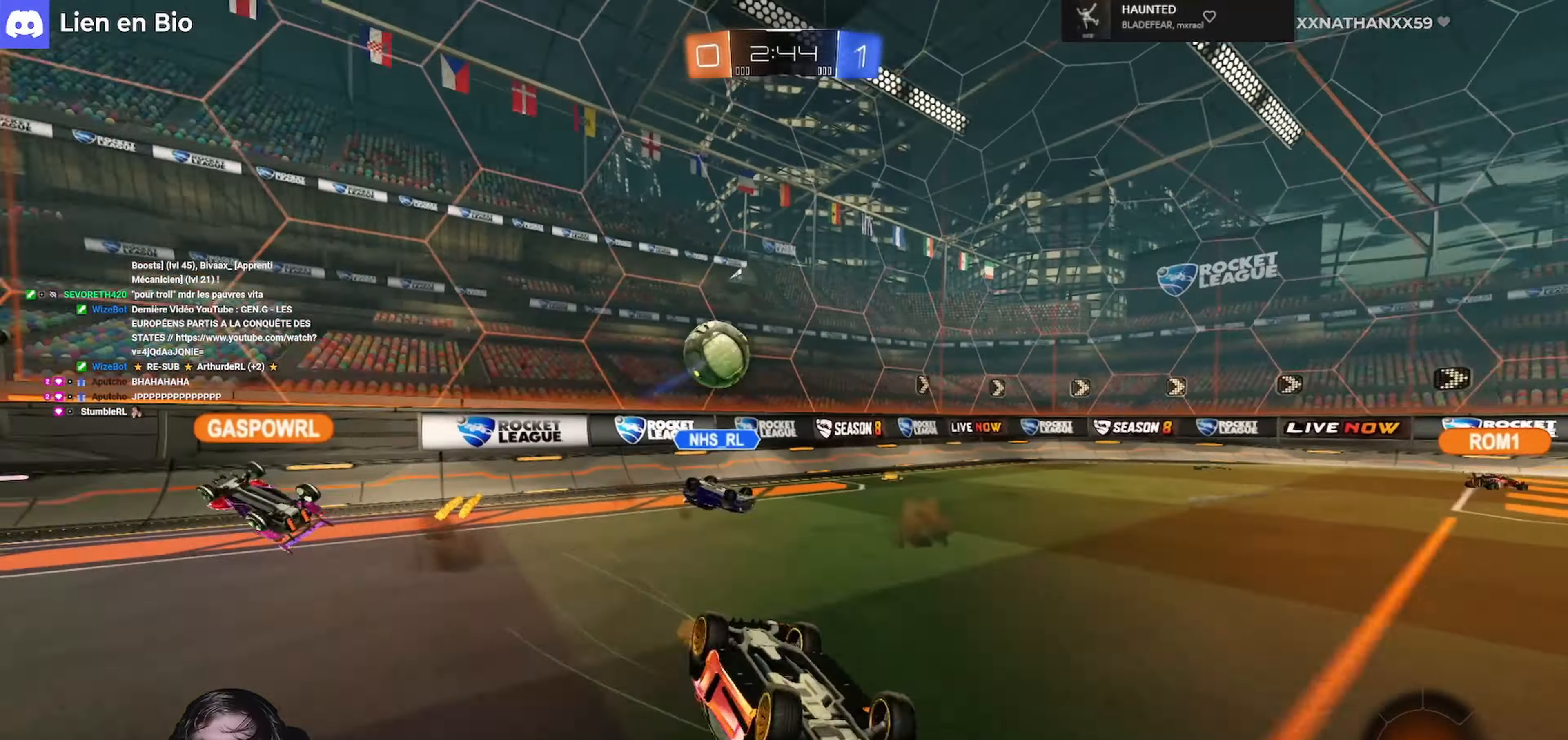
{"dt_ms": 500, "buttons": ["R2"], "left_stick": "center", "right_stick": "center", "events": [[167, "R2", "down"], [200, "L3", "up"], [234, "L1", "up"], [267, "Y", "down"], [300, "left_stick", "center"], [434, "Y", "up"]]}
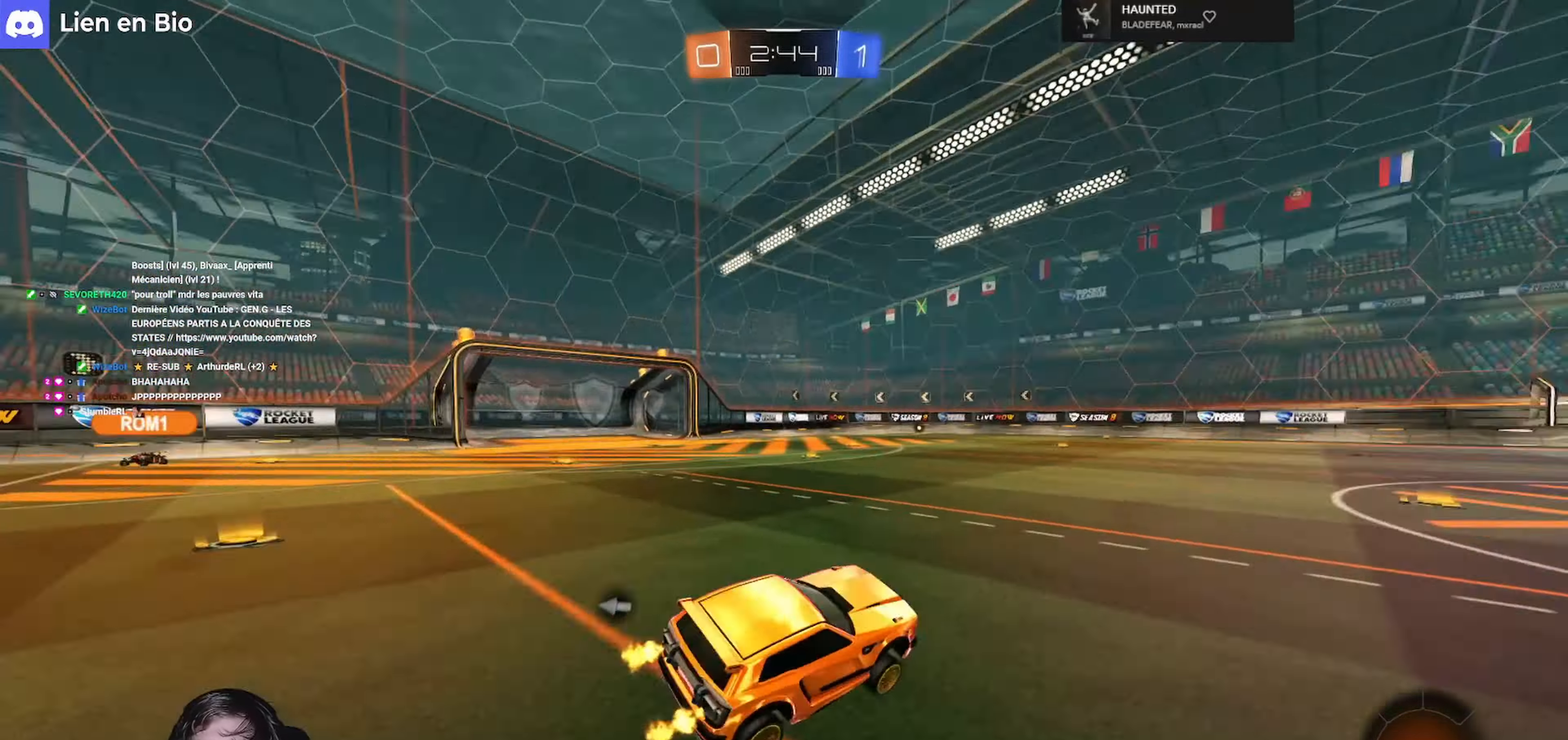
{"dt_ms": 500, "buttons": ["R2"], "left_stick": "left", "right_stick": "center", "events": [[67, "left_stick", "left"], [367, "left_stick", "center"], [400, "Y", "down"], [467, "left_stick", "left"], [500, "Y", "up"]]}
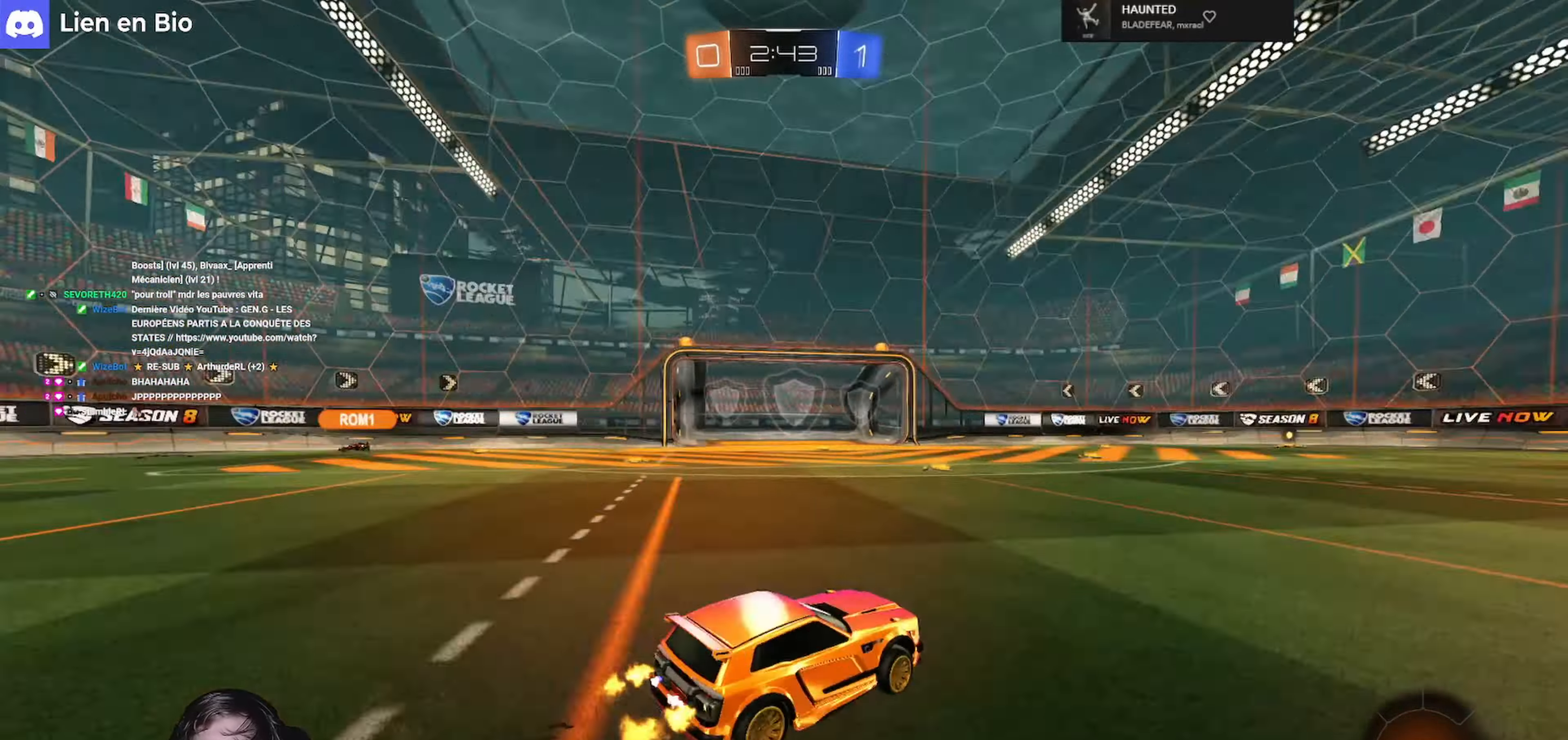
{"dt_ms": 500, "buttons": ["R2"], "left_stick": "center", "right_stick": "center", "events": [[134, "left_stick", "center"], [300, "left_stick", "left"], [467, "left_stick", "center"]]}
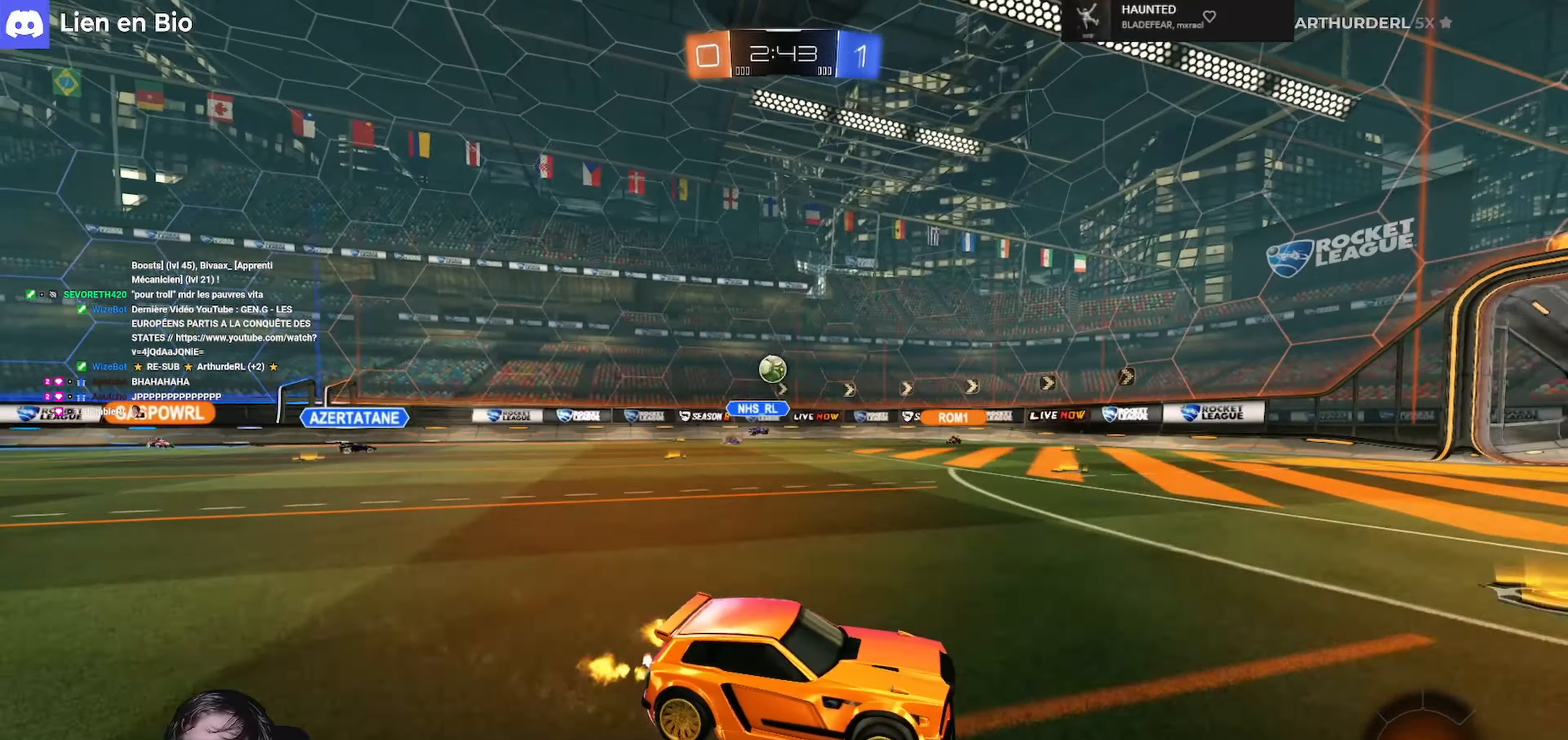
{"dt_ms": 500, "buttons": ["R2"], "left_stick": "center", "right_stick": "center", "events": [[234, "left_stick", "left"], [500, "left_stick", "center"]]}
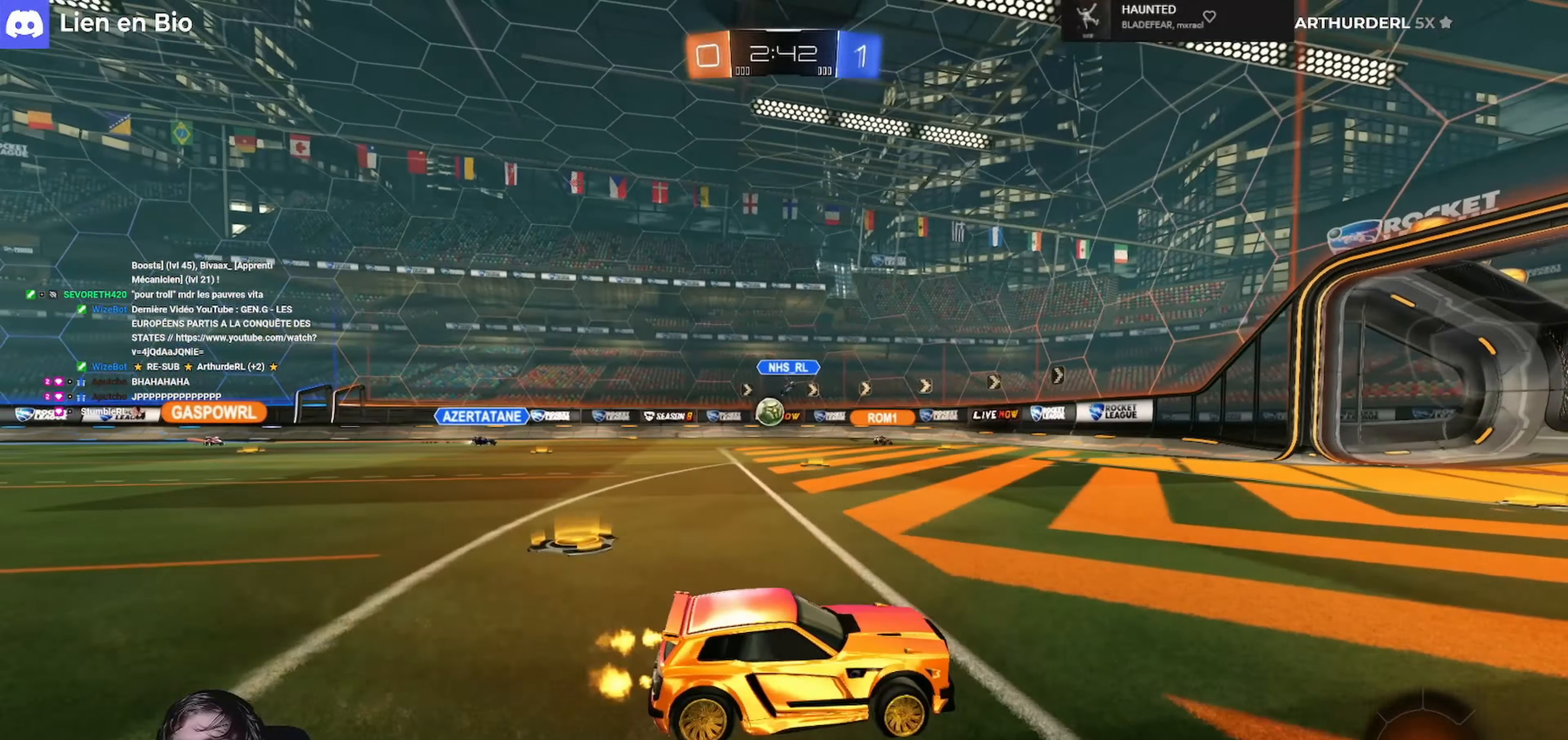
{"dt_ms": 500, "buttons": ["R2"], "left_stick": "center", "right_stick": "center", "events": [[67, "left_stick", "left"], [267, "left_stick", "center"]]}
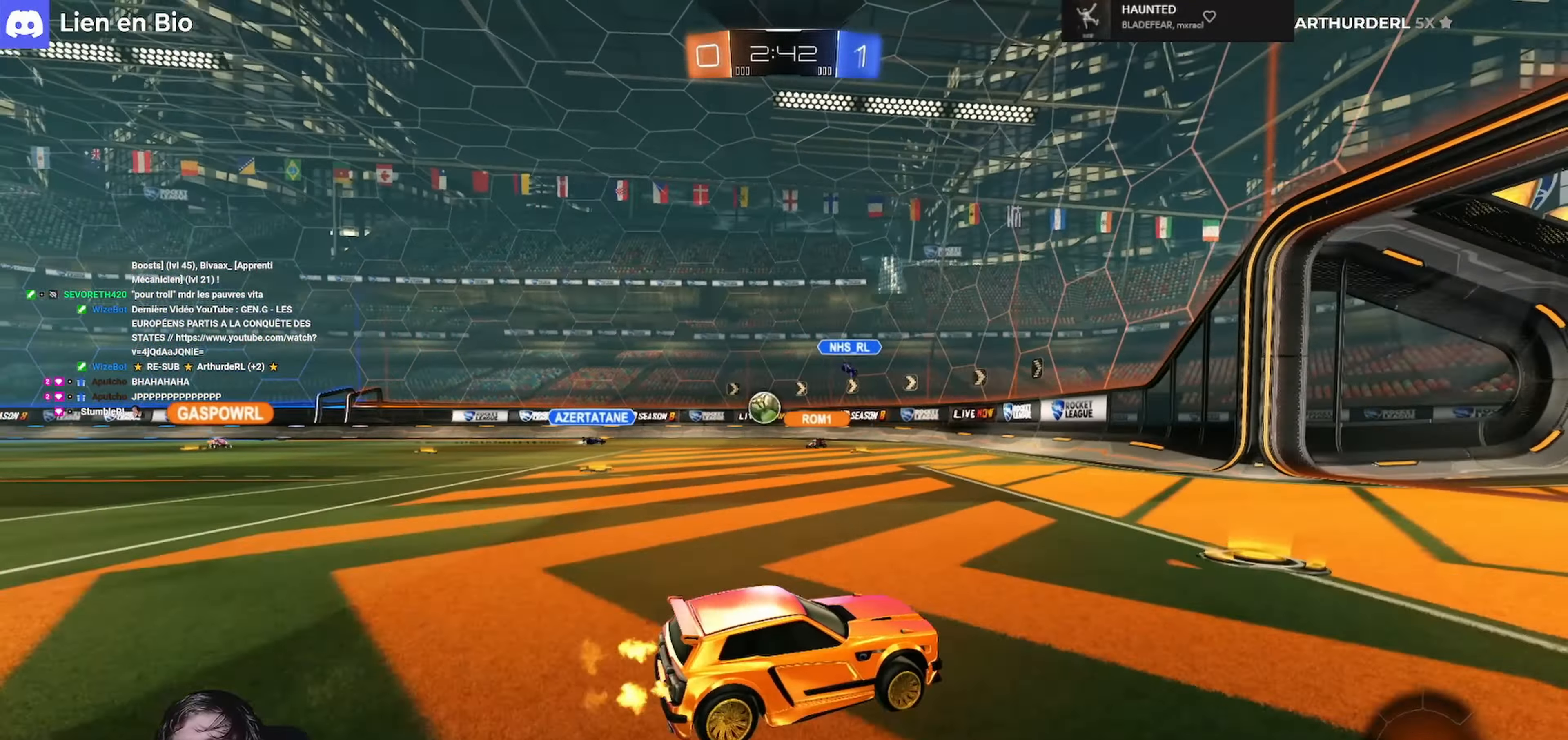
{"dt_ms": 500, "buttons": ["R2"], "left_stick": "left", "right_stick": "center", "events": [[34, "left_stick", "left"], [67, "L1", "down"], [100, "R2", "up"], [234, "L1", "up"], [300, "left_stick", "center"], [400, "R2", "down"], [500, "left_stick", "left"]]}
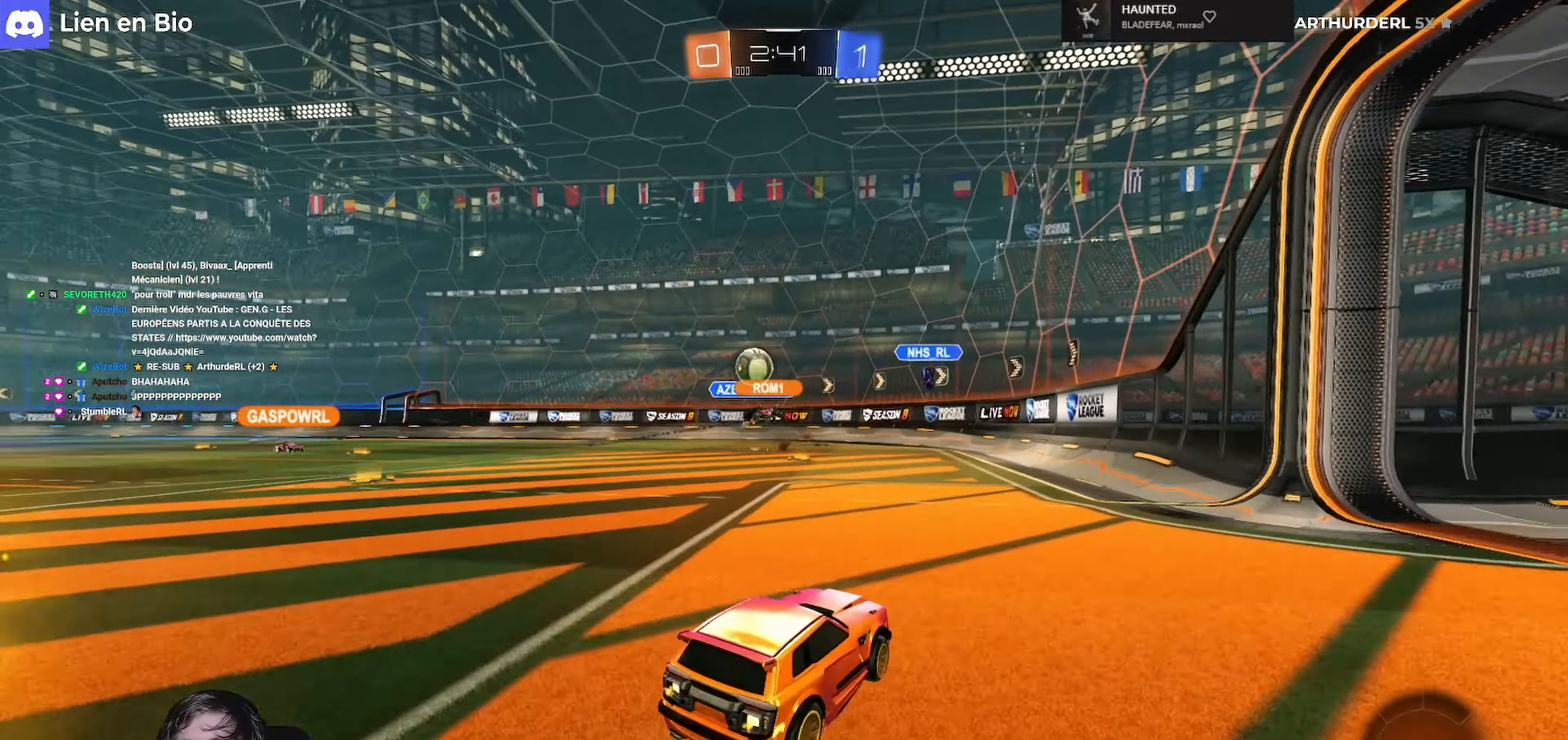
{"dt_ms": 500, "buttons": ["R2"], "left_stick": "center", "right_stick": "center", "events": [[167, "left_stick", "center"]]}
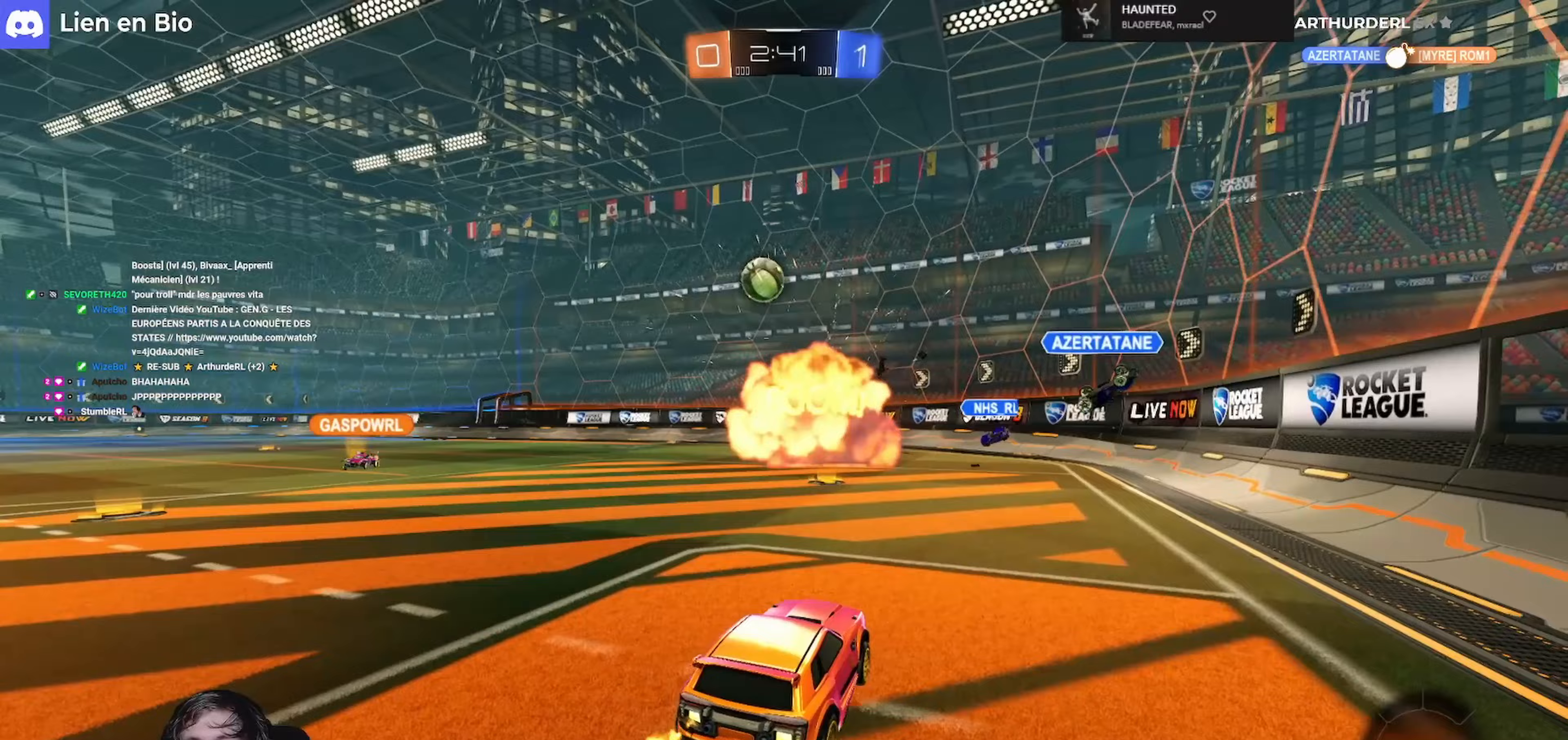
{"dt_ms": 500, "buttons": ["R2"], "left_stick": "center", "right_stick": "center", "events": [[133, "left_stick", "left"], [300, "left_stick", "center"]]}
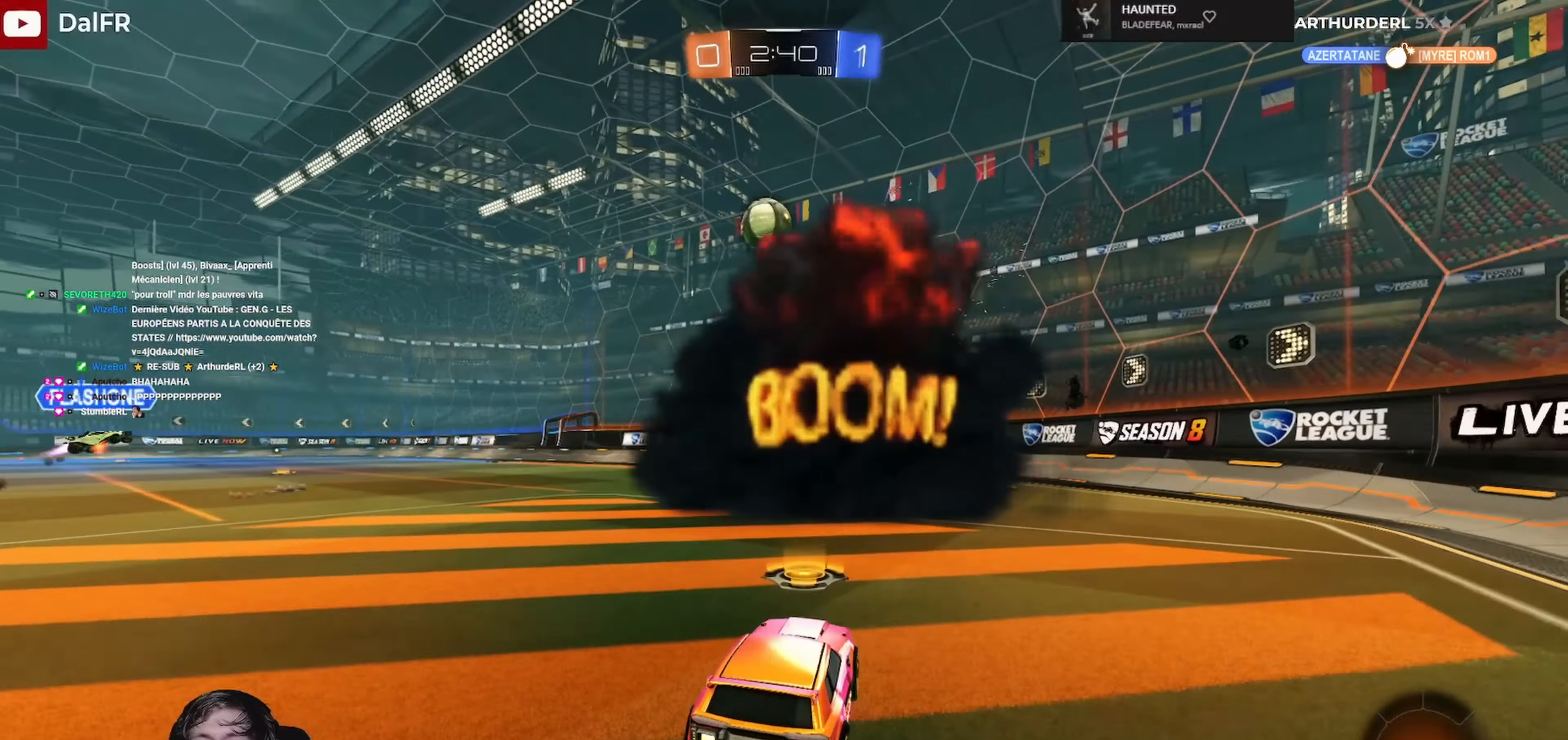
{"dt_ms": 500, "buttons": ["R2"], "left_stick": "right", "right_stick": "center", "events": [[333, "left_stick", "right"], [367, "L1", "down"], [500, "L1", "up"]]}
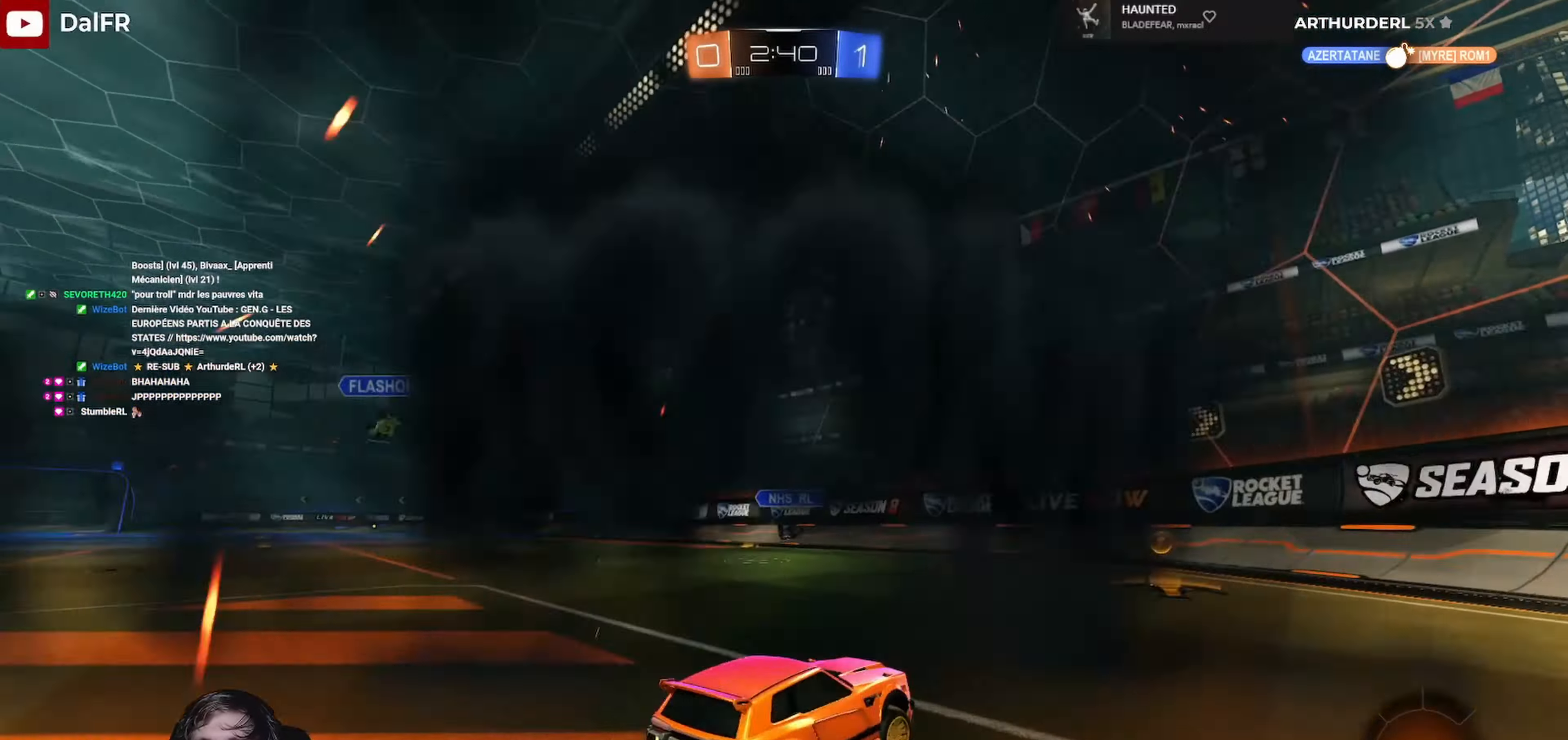
{"dt_ms": 500, "buttons": ["R2"], "left_stick": "right", "right_stick": "center", "events": []}
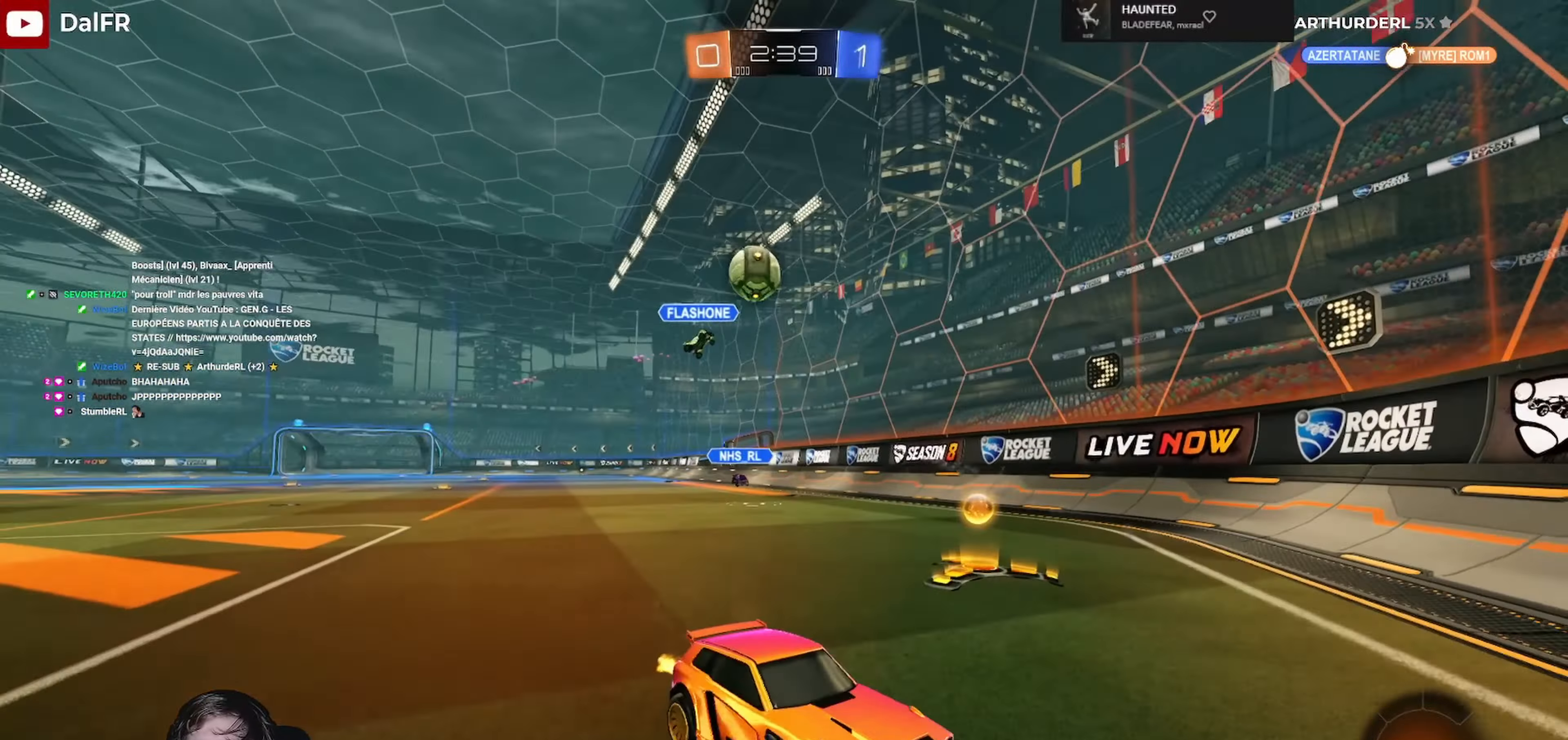
{"dt_ms": 500, "buttons": ["R2"], "left_stick": "right", "right_stick": "center", "events": [[33, "L1", "down"], [267, "L1", "up"]]}
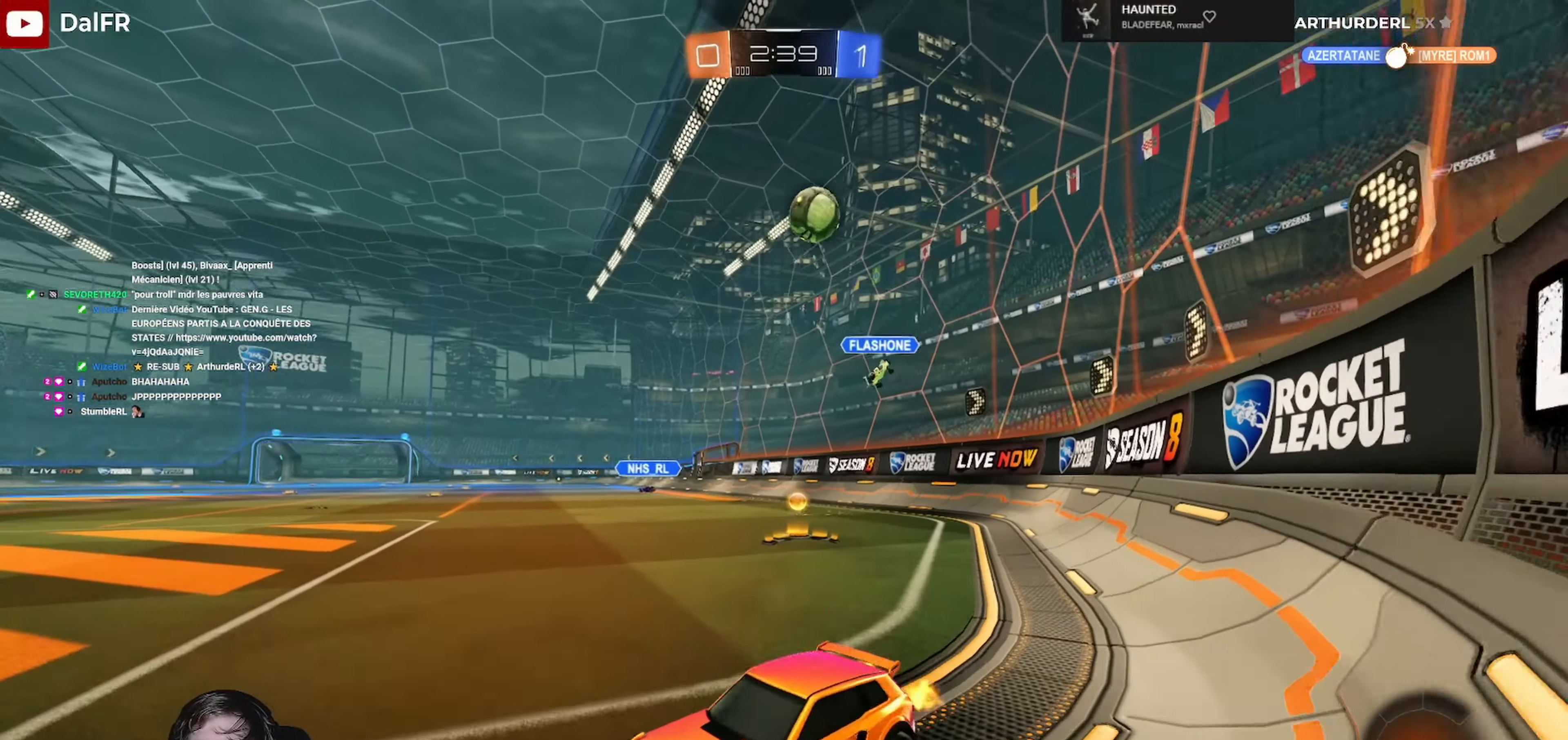
{"dt_ms": 500, "buttons": ["L2"], "left_stick": "right", "right_stick": "center", "events": [[33, "L1", "down"], [267, "L2", "down"], [267, "R2", "up"], [267, "left_stick", "down-left"], [300, "L1", "up"], [400, "left_stick", "right"]]}
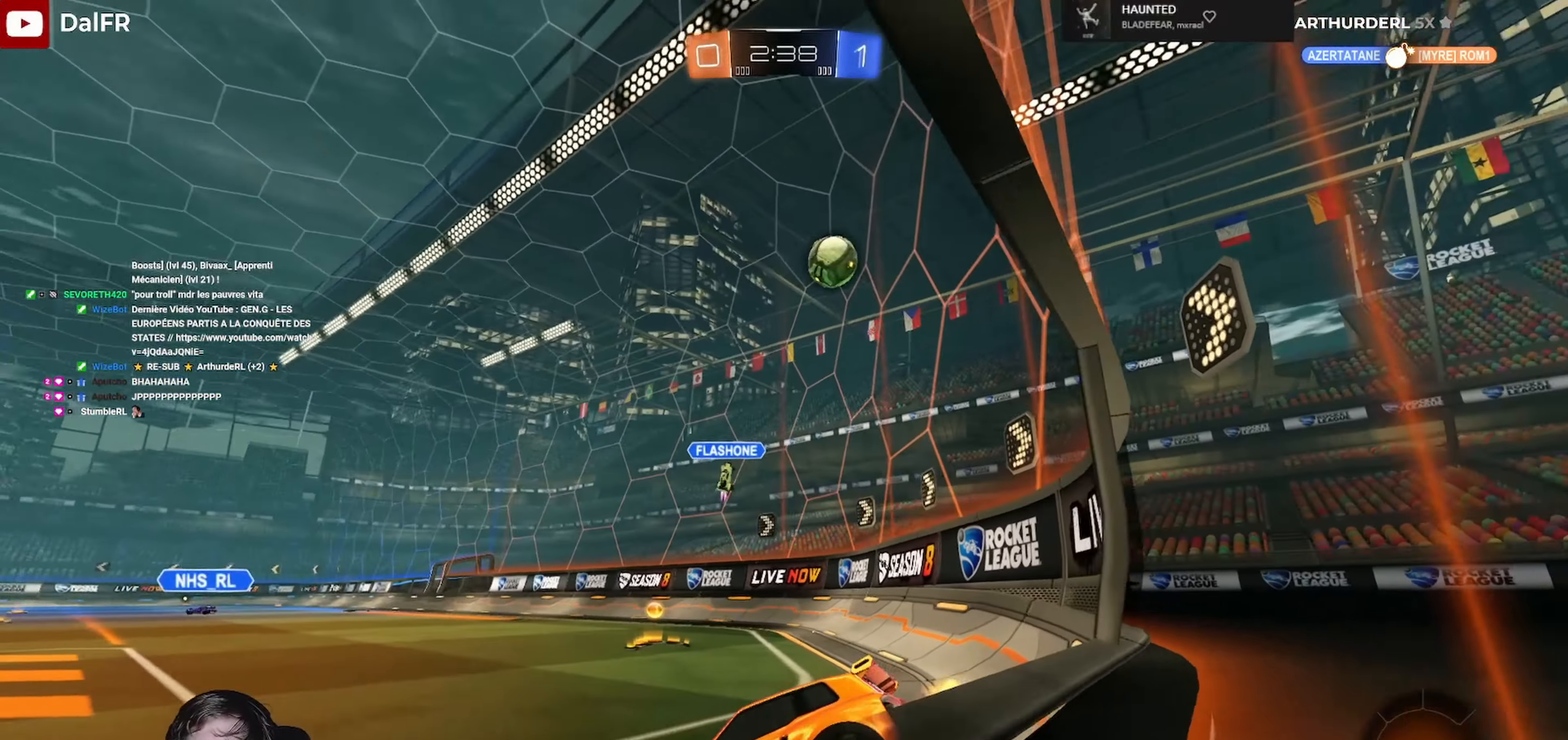
{"dt_ms": 500, "buttons": ["R2"], "left_stick": "left", "right_stick": "center", "events": [[300, "R2", "down"], [333, "L2", "up"], [400, "left_stick", "left"]]}
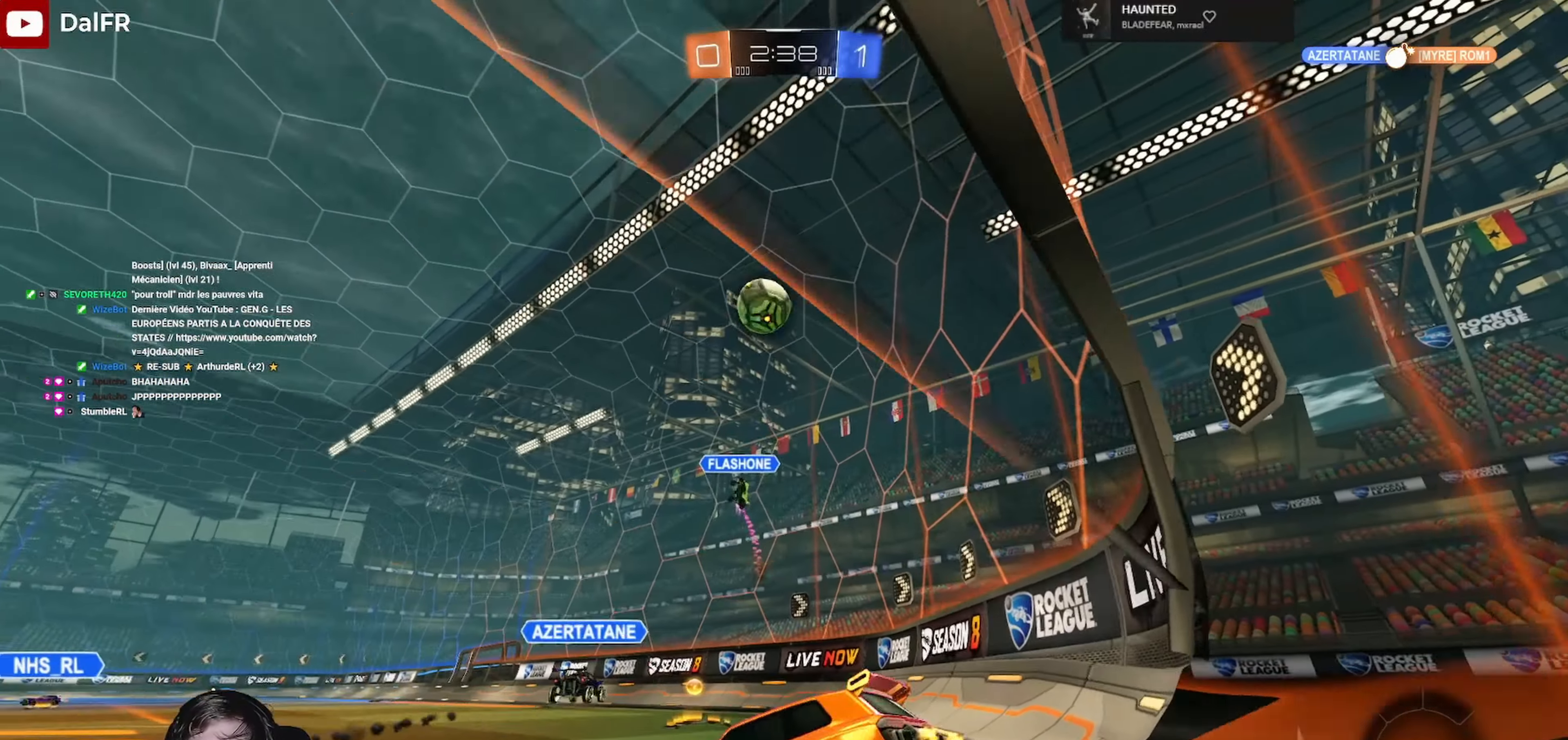
{"dt_ms": 500, "buttons": ["R2"], "left_stick": "center", "right_stick": "center", "events": [[467, "left_stick", "center"]]}
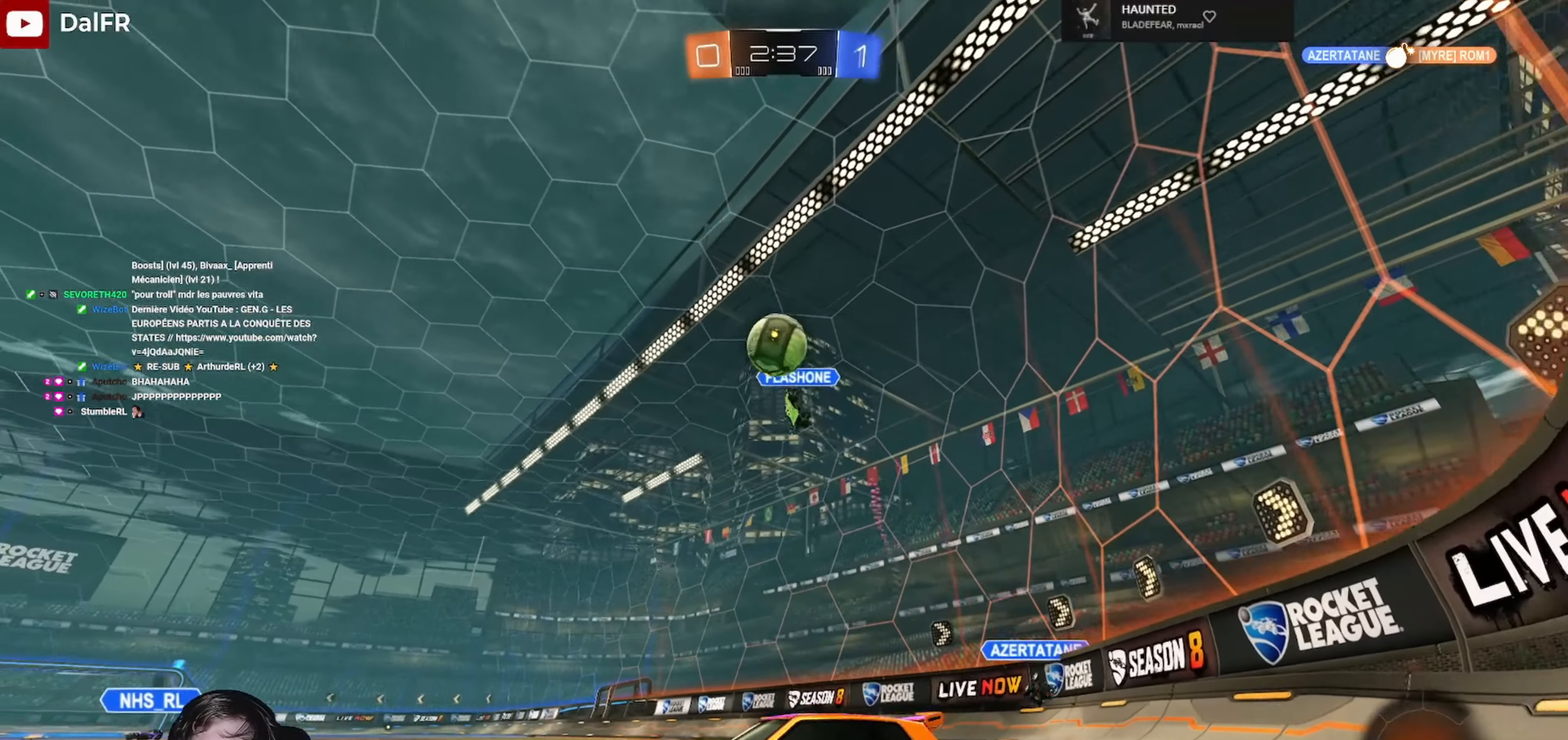
{"dt_ms": 500, "buttons": ["R2"], "left_stick": "center", "right_stick": "center", "events": [[367, "left_stick", "left"], [500, "left_stick", "center"]]}
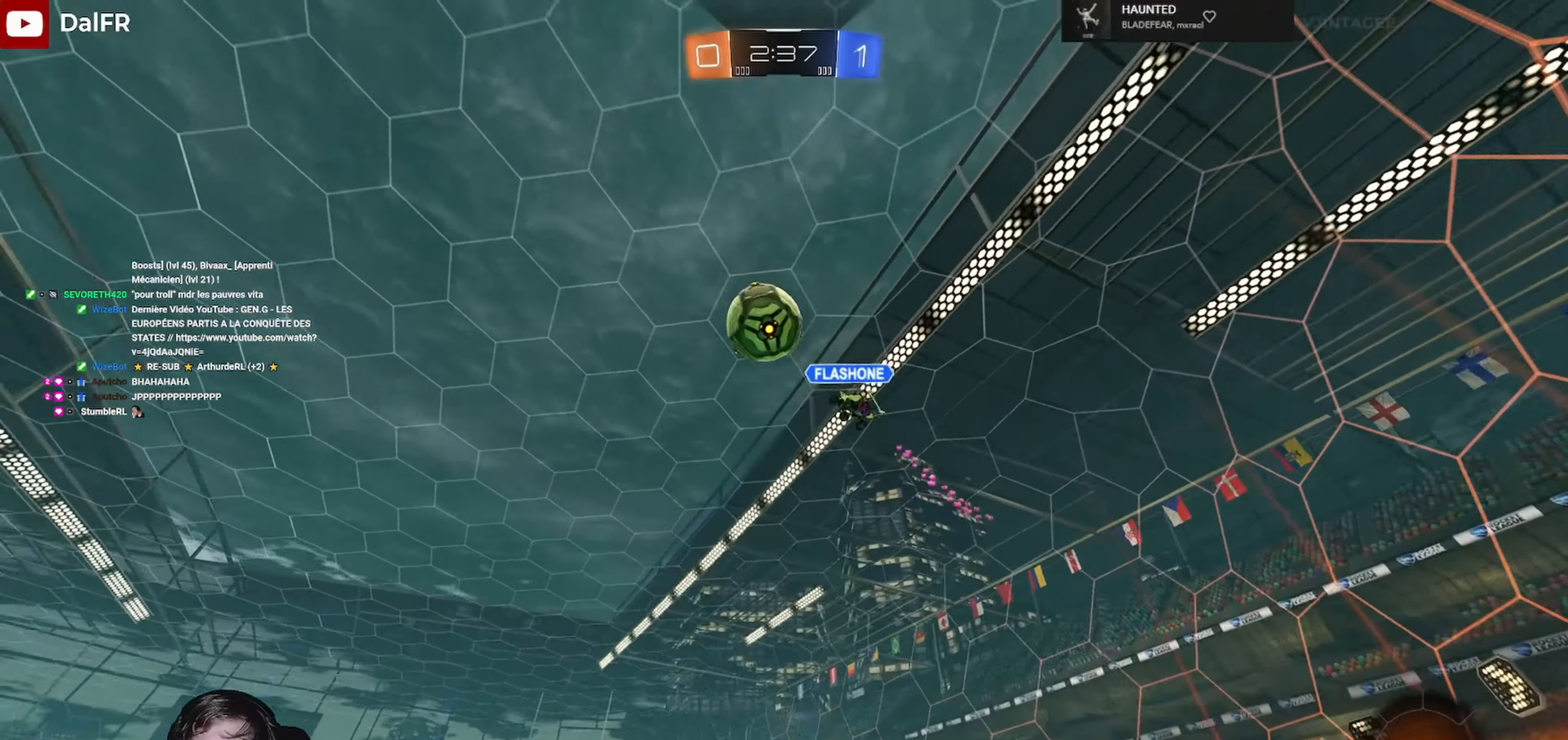
{"dt_ms": 500, "buttons": ["R1", "R2"], "left_stick": "center", "right_stick": "center", "events": [[33, "A", "down"], [33, "R1", "down"], [100, "left_stick", "down-right"], [200, "L1", "down"], [300, "left_stick", "down-left"], [367, "L1", "up"], [400, "A", "up"], [400, "left_stick", "center"]]}
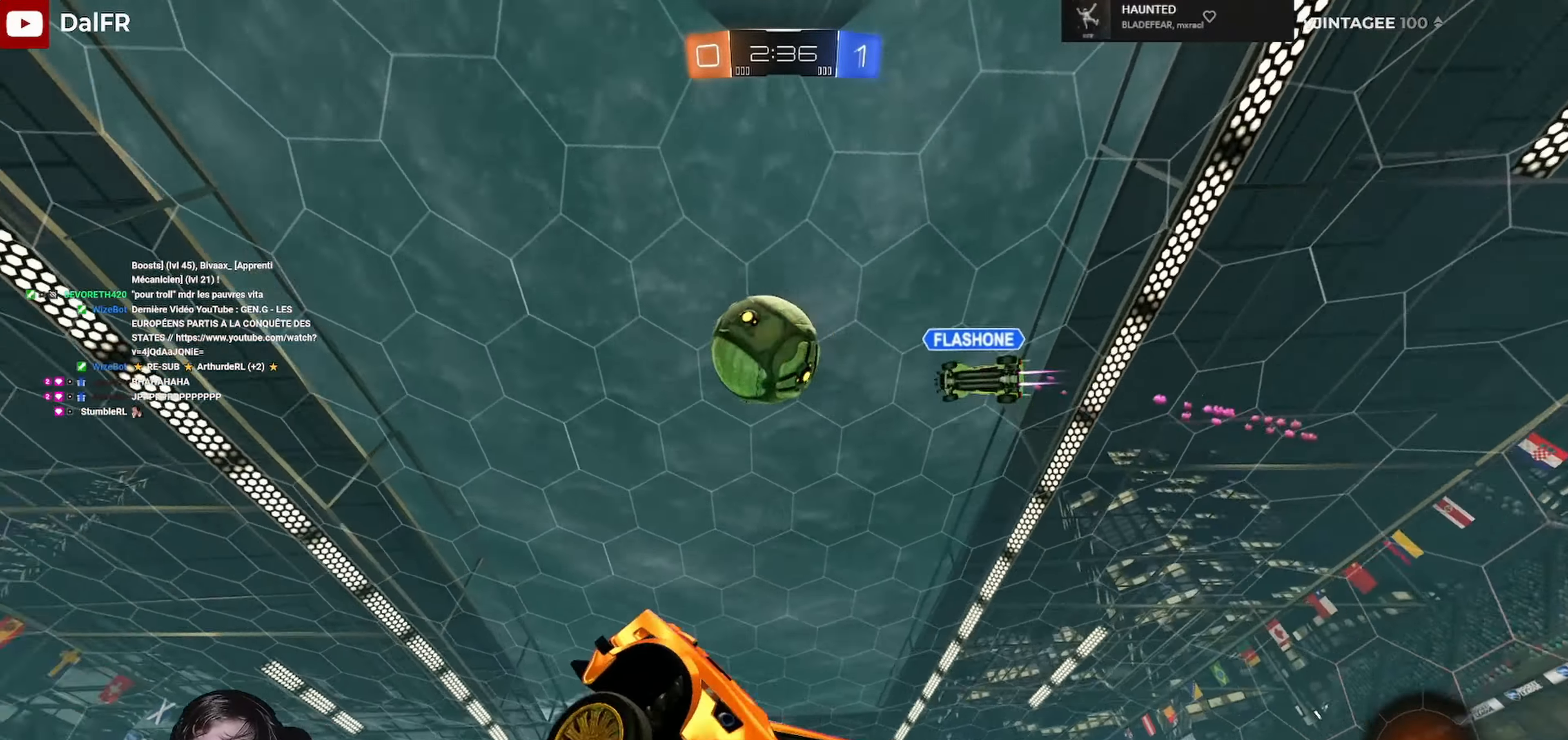
{"dt_ms": 500, "buttons": ["L1", "R1", "R2", "L3"], "left_stick": "up-left", "right_stick": "center", "events": [[433, "L1", "down"], [500, "L3", "down"], [500, "left_stick", "up-left"]]}
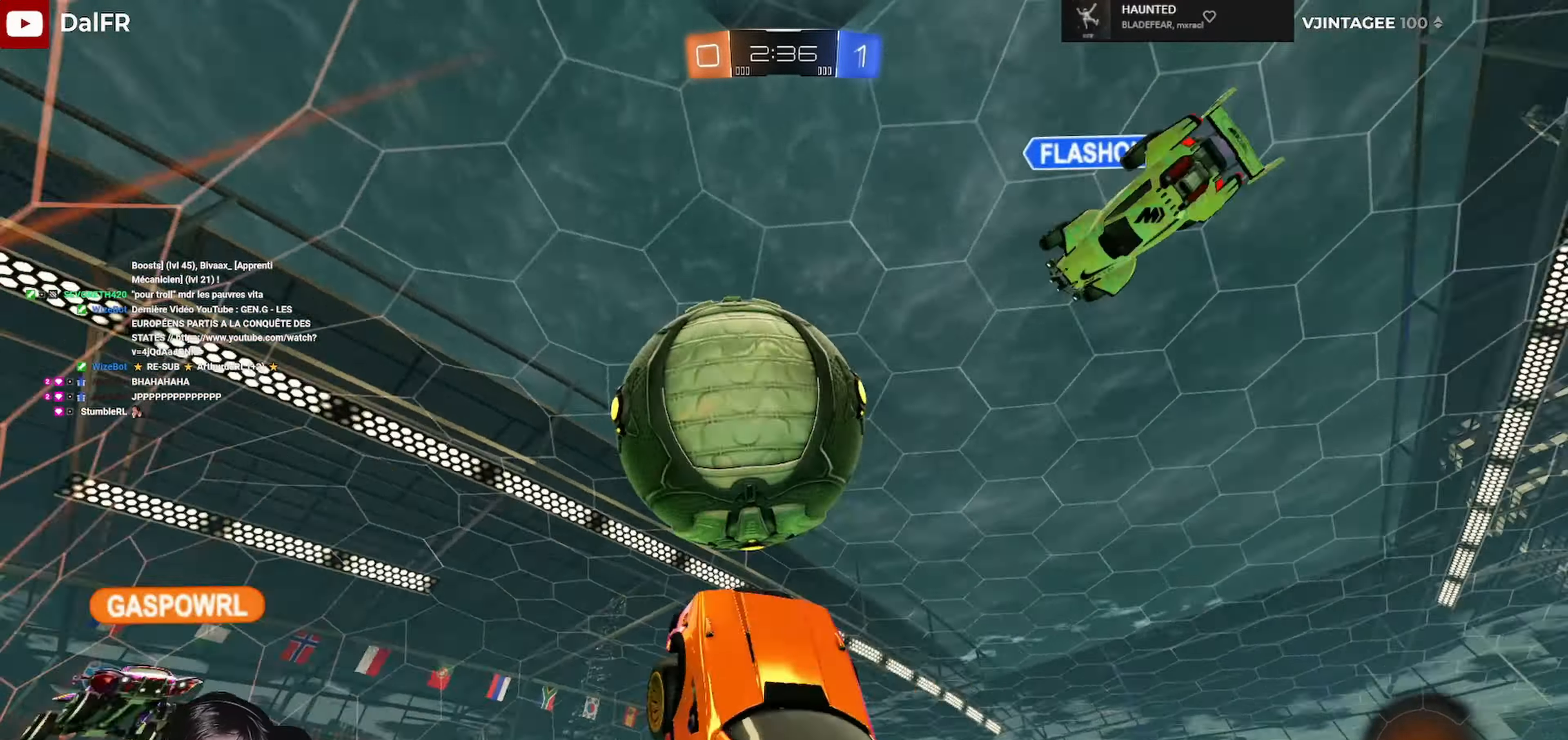
{"dt_ms": 500, "buttons": [], "left_stick": "center", "right_stick": "center", "events": [[67, "A", "down"], [200, "A", "up"], [200, "L1", "up"], [200, "L3", "up"], [200, "R1", "up"], [233, "R2", "up"], [267, "left_stick", "down"], [500, "left_stick", "center"]]}
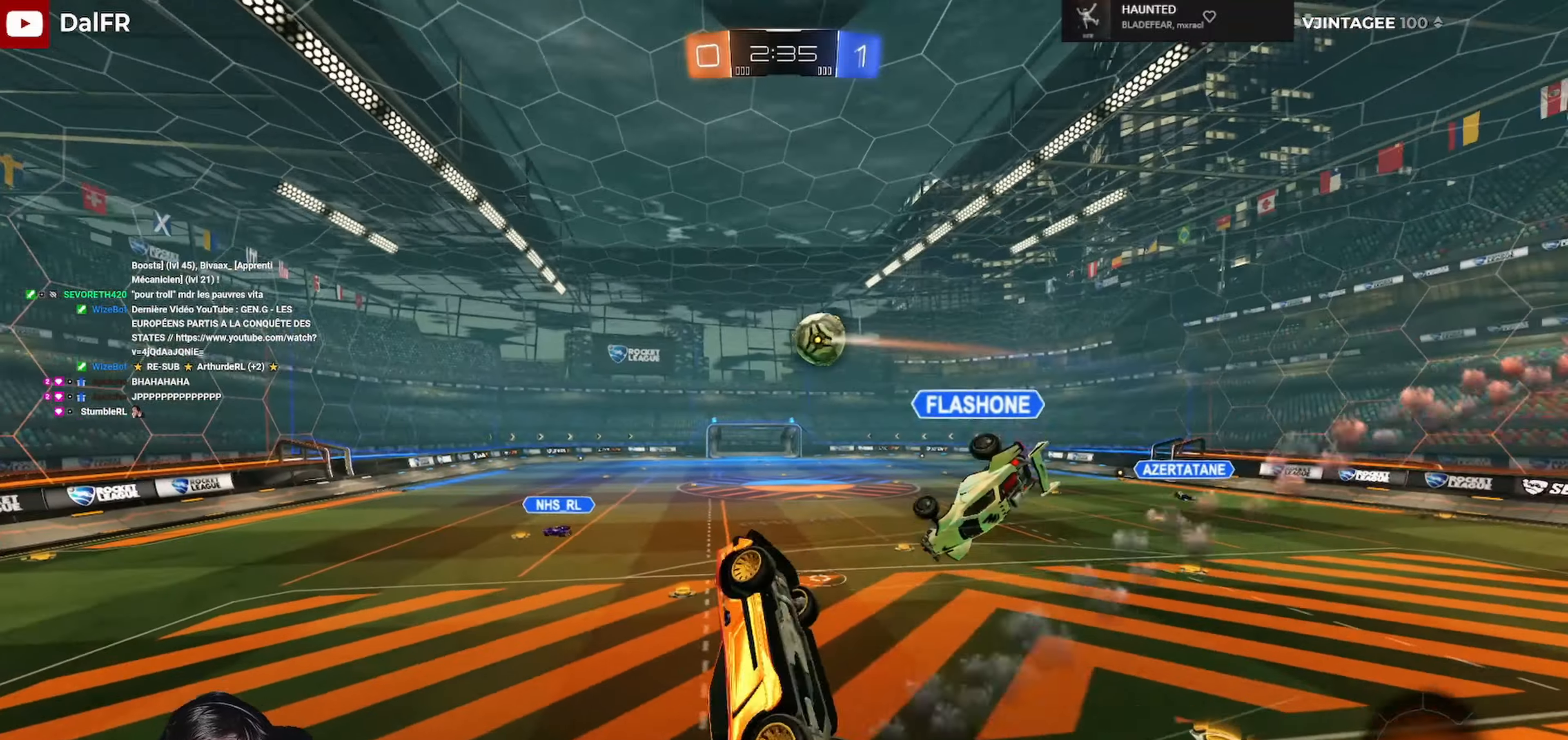
{"dt_ms": 500, "buttons": ["L1"], "left_stick": "right", "right_stick": "center", "events": [[400, "L1", "down"], [433, "left_stick", "right"]]}
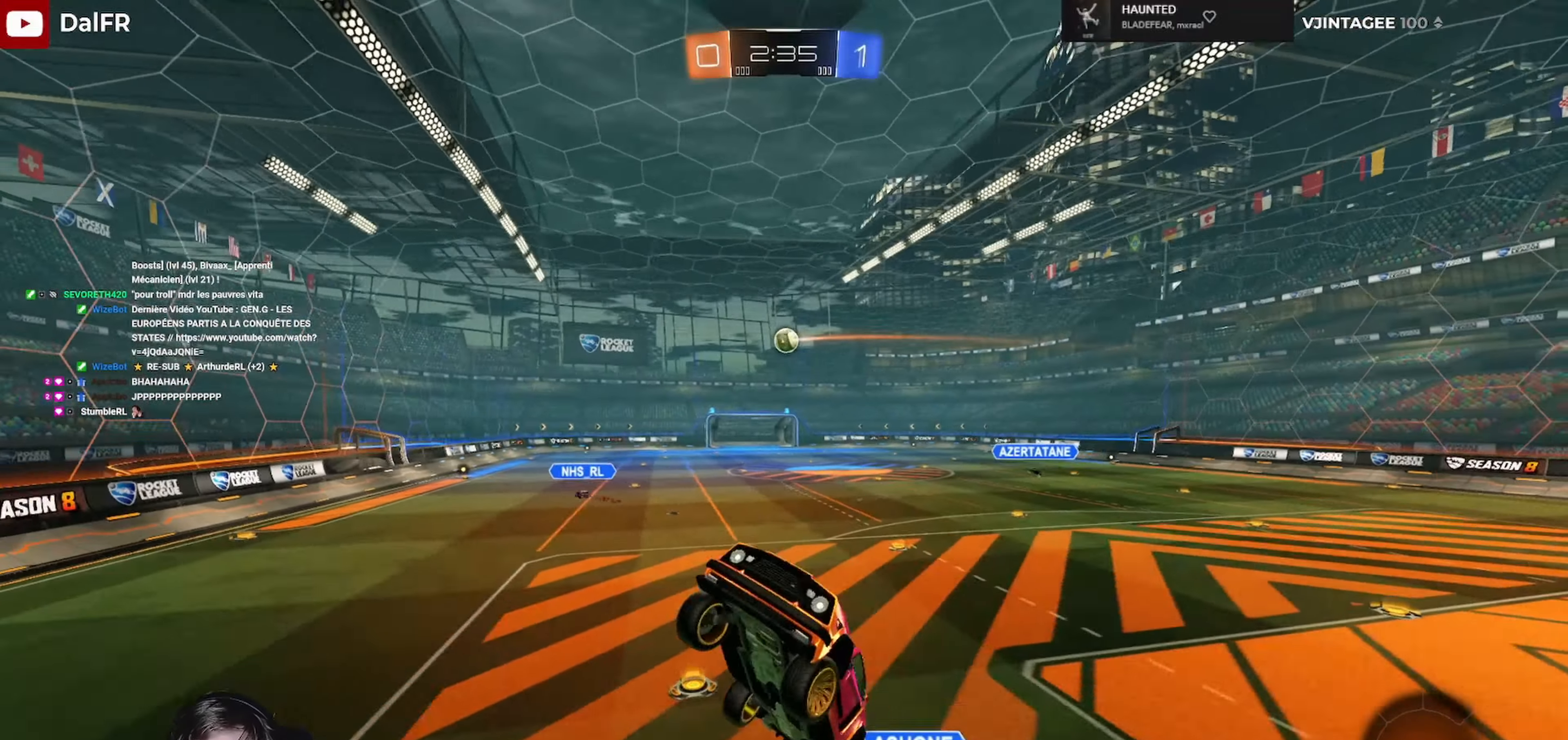
{"dt_ms": 500, "buttons": ["R2"], "left_stick": "down", "right_stick": "center", "events": [[66, "L1", "up"], [233, "left_stick", "down-right"], [300, "L1", "down"], [300, "R2", "down"], [366, "L1", "up"], [500, "left_stick", "down"]]}
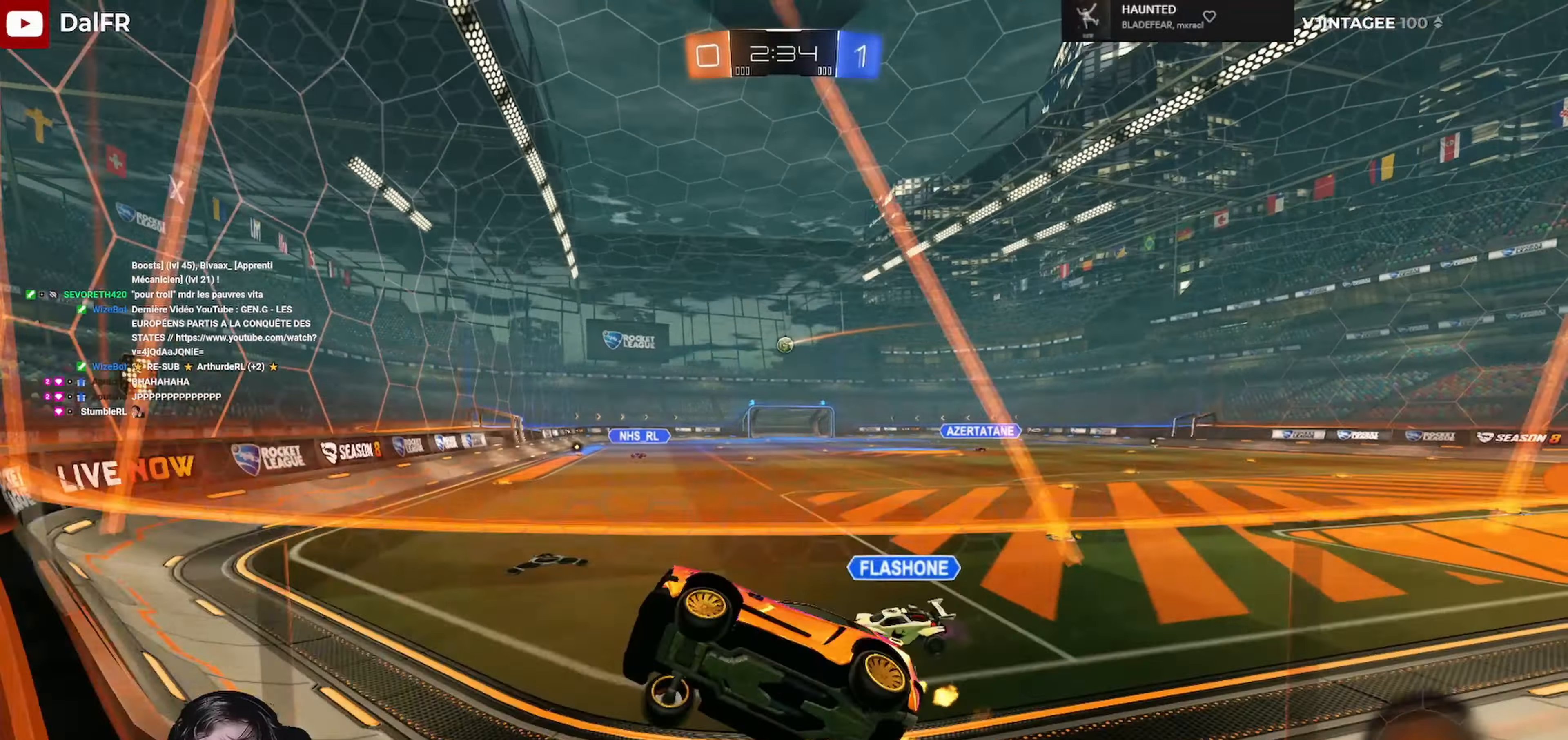
{"dt_ms": 500, "buttons": ["A", "R1", "R2"], "left_stick": "down", "right_stick": "center", "events": [[100, "left_stick", "center"], [166, "left_stick", "right"], [500, "A", "down"], [500, "R1", "down"], [500, "left_stick", "down"]]}
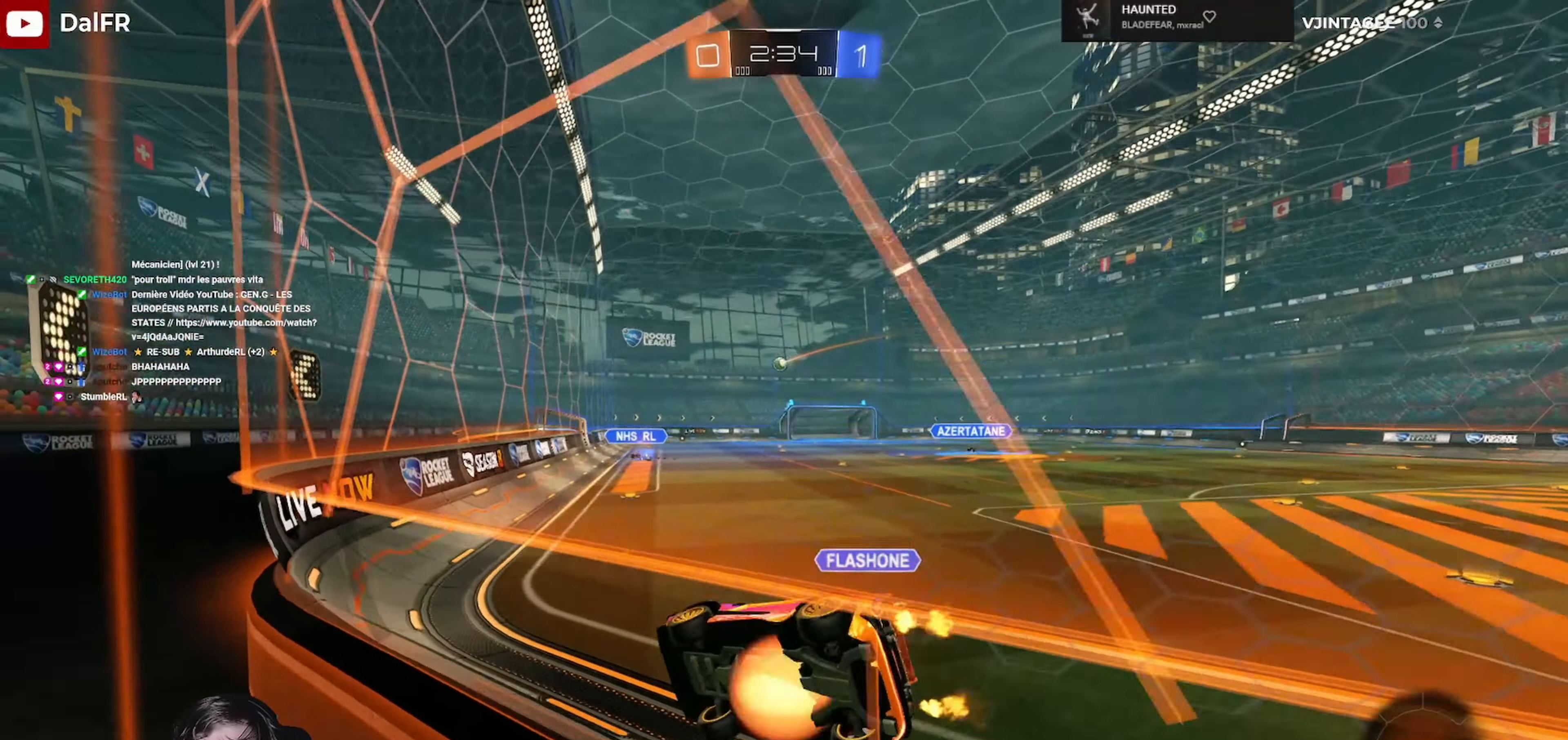
{"dt_ms": 500, "buttons": ["R1", "R2"], "left_stick": "up", "right_stick": "center", "events": [[33, "L1", "down"], [100, "L3", "down"], [100, "left_stick", "down-left"], [266, "A", "up"], [266, "L3", "up"], [266, "left_stick", "down"], [300, "L1", "up"], [333, "R1", "up"], [400, "left_stick", "center"], [466, "left_stick", "up"], [500, "R1", "down"]]}
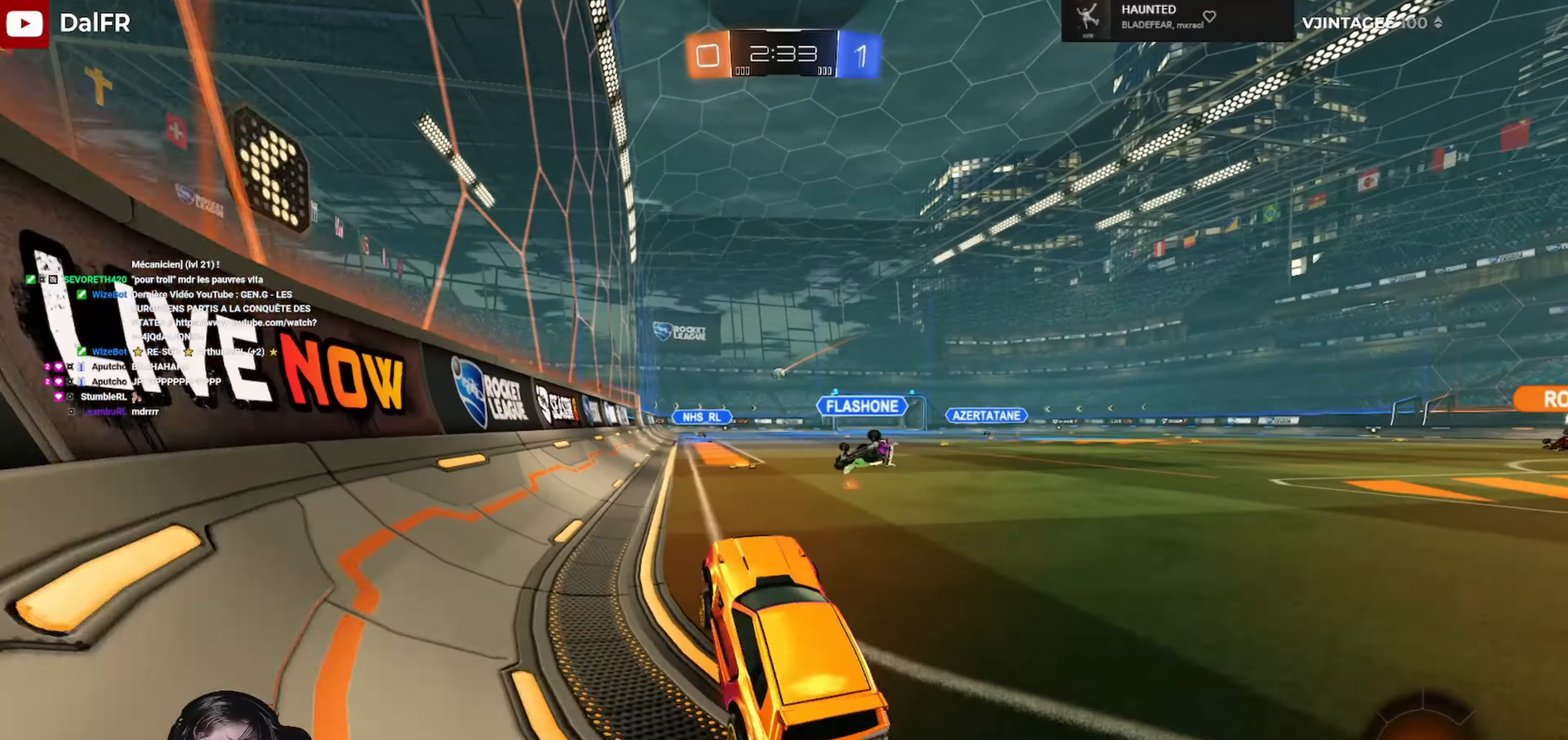
{"dt_ms": 500, "buttons": ["A", "L1", "R1", "R2", "L3"], "left_stick": "center", "right_stick": "center"}
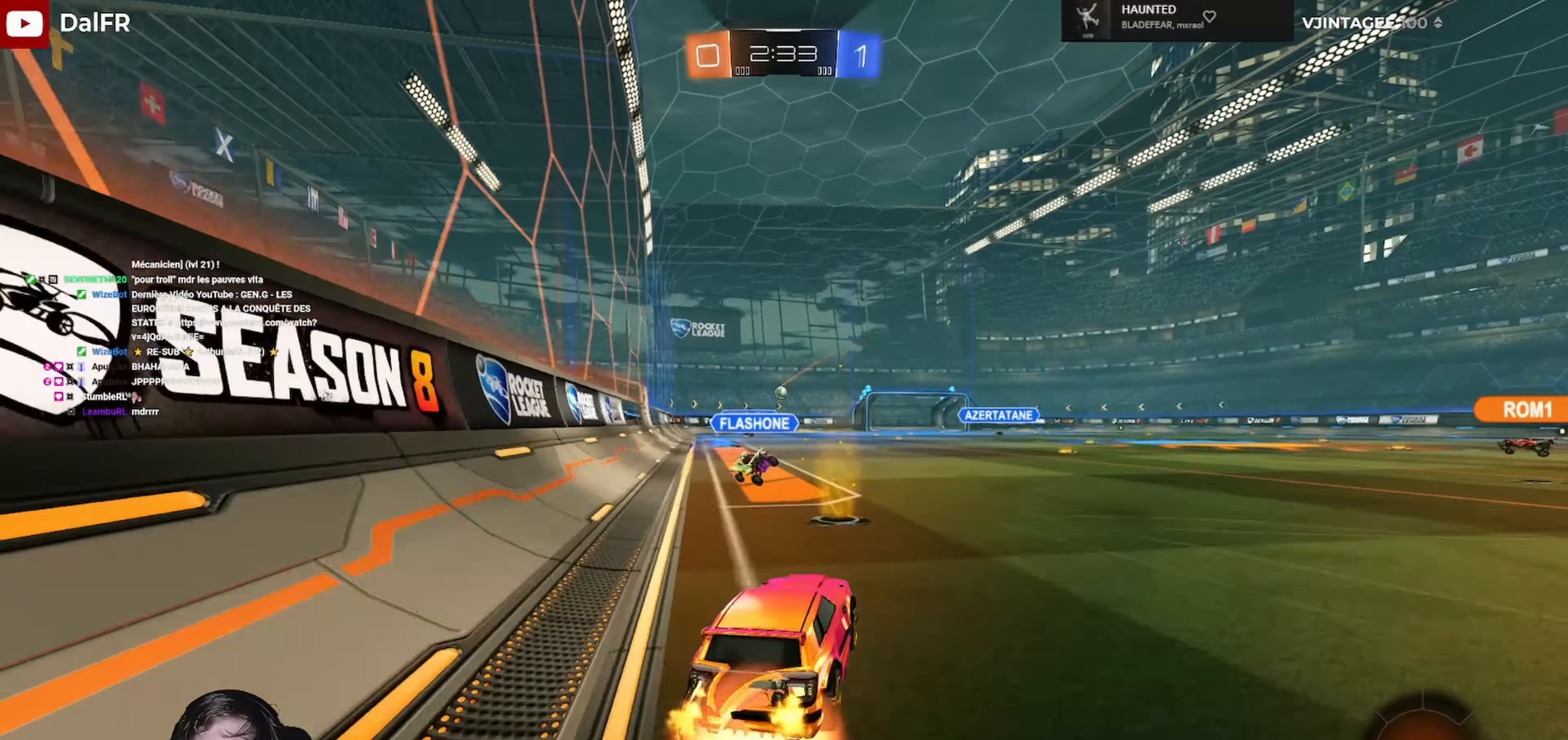
{"dt_ms": 500, "buttons": ["L1", "L3"], "left_stick": "left", "right_stick": "center"}
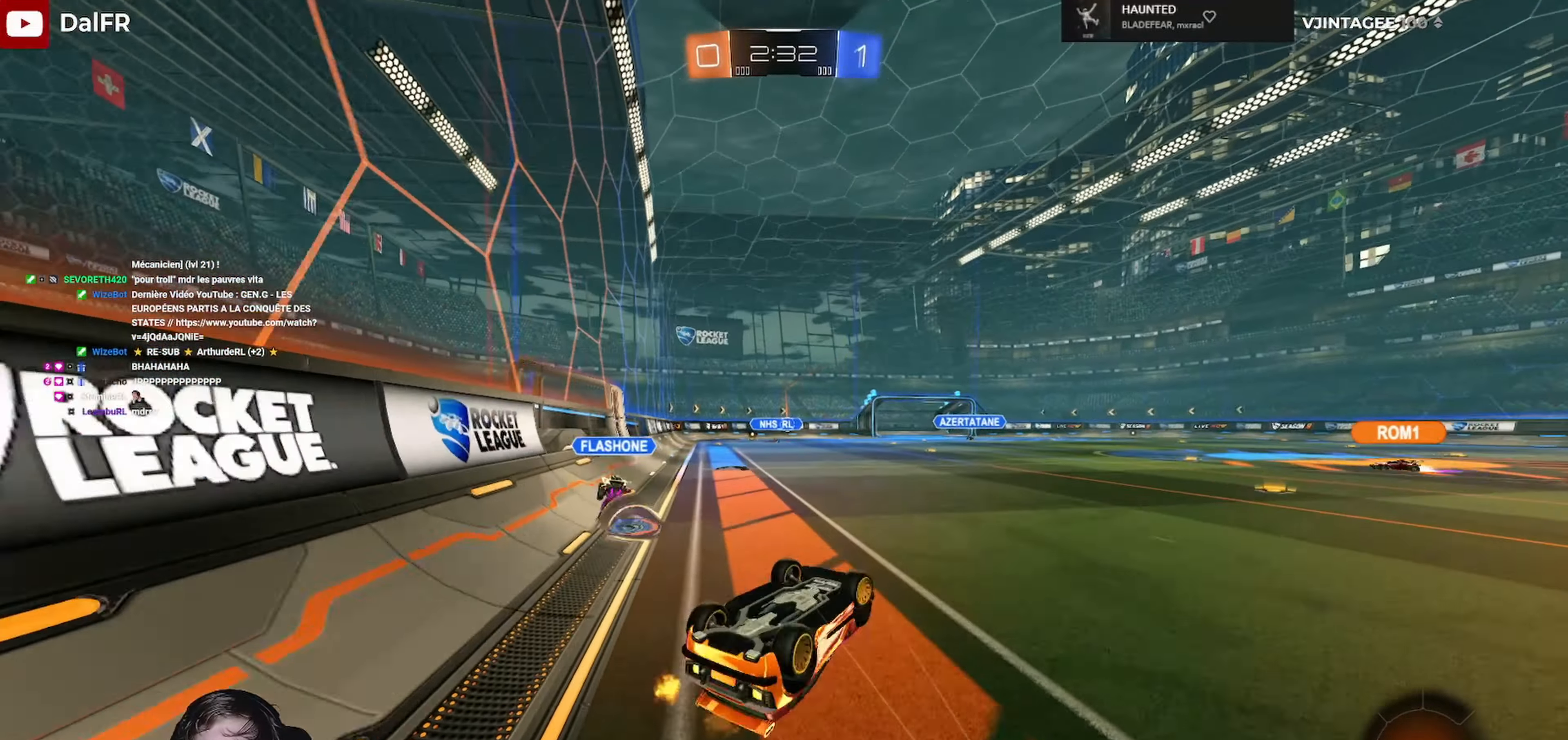
{"dt_ms": 500, "buttons": ["R2"], "left_stick": "center", "right_stick": "center", "events": [[166, "L3", "up"], [233, "L1", "up"], [233, "R2", "down"], [300, "left_stick", "center"]]}
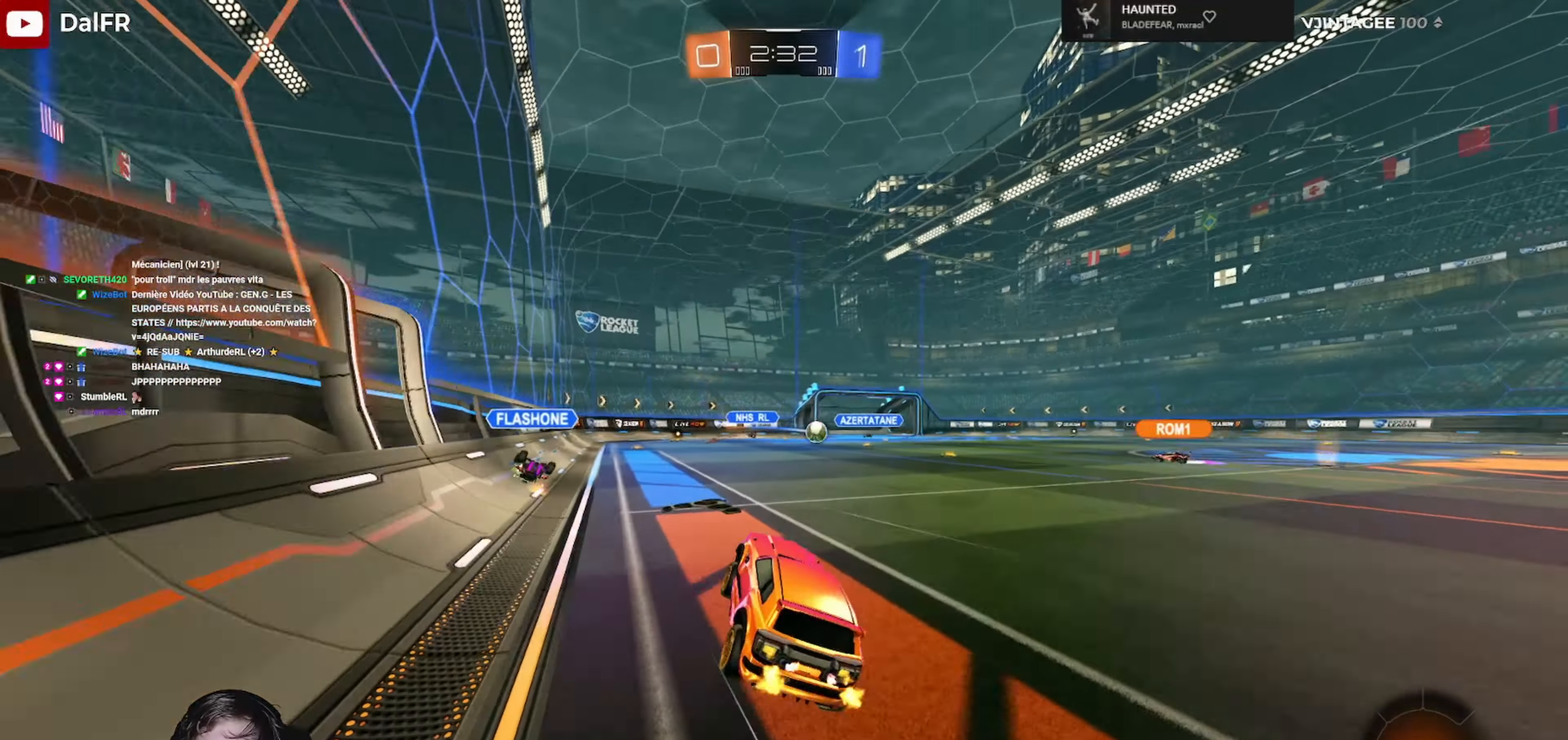
{"dt_ms": 500, "buttons": ["R2"], "left_stick": "right", "right_stick": "center", "events": [[66, "left_stick", "right"]]}